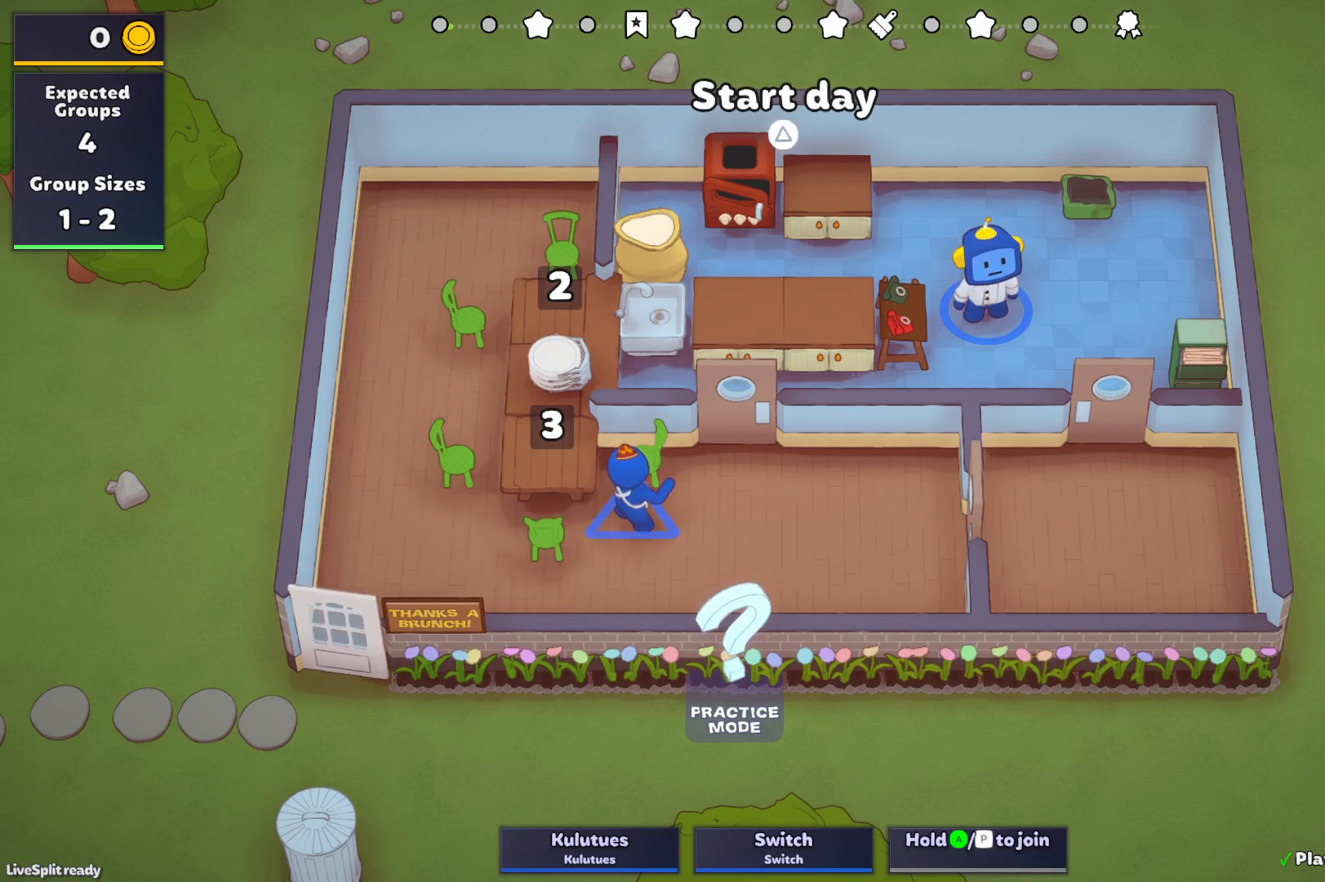
Gameplay with a controller (PlayStation layout); each line is a JSON object with the inputs held at the frame after it. "events" lists button and stick changes between this image and that frame as [ms after this image, input, new state], when the widget could be followed in between. Not read: L3 R3 right_stick.
{"buttons": [], "left_stick": "down", "events": [[250, "left_stick", "down"]]}
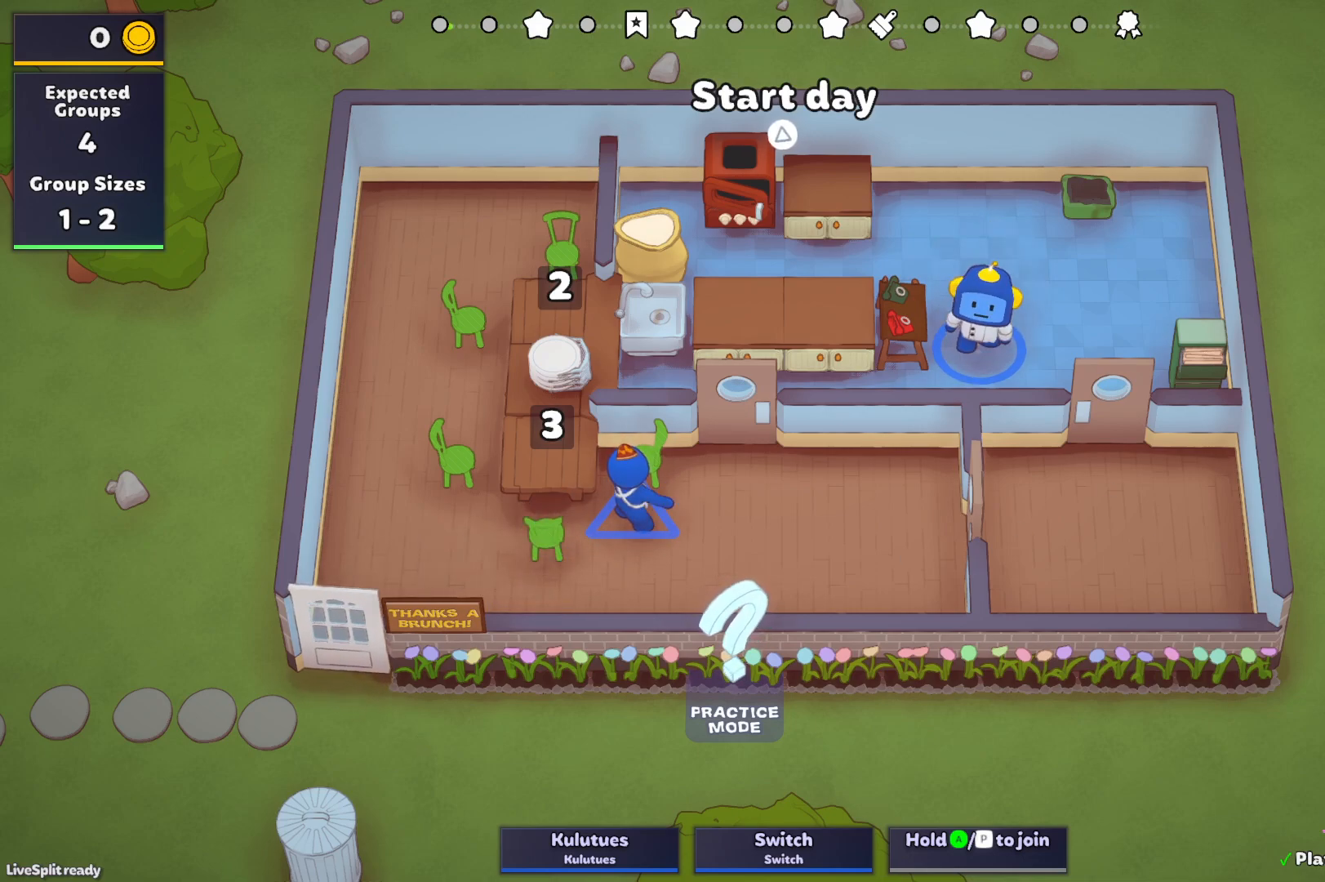
{"buttons": [], "left_stick": "center", "events": [[133, "left_stick", "down-right"], [283, "left_stick", "center"]]}
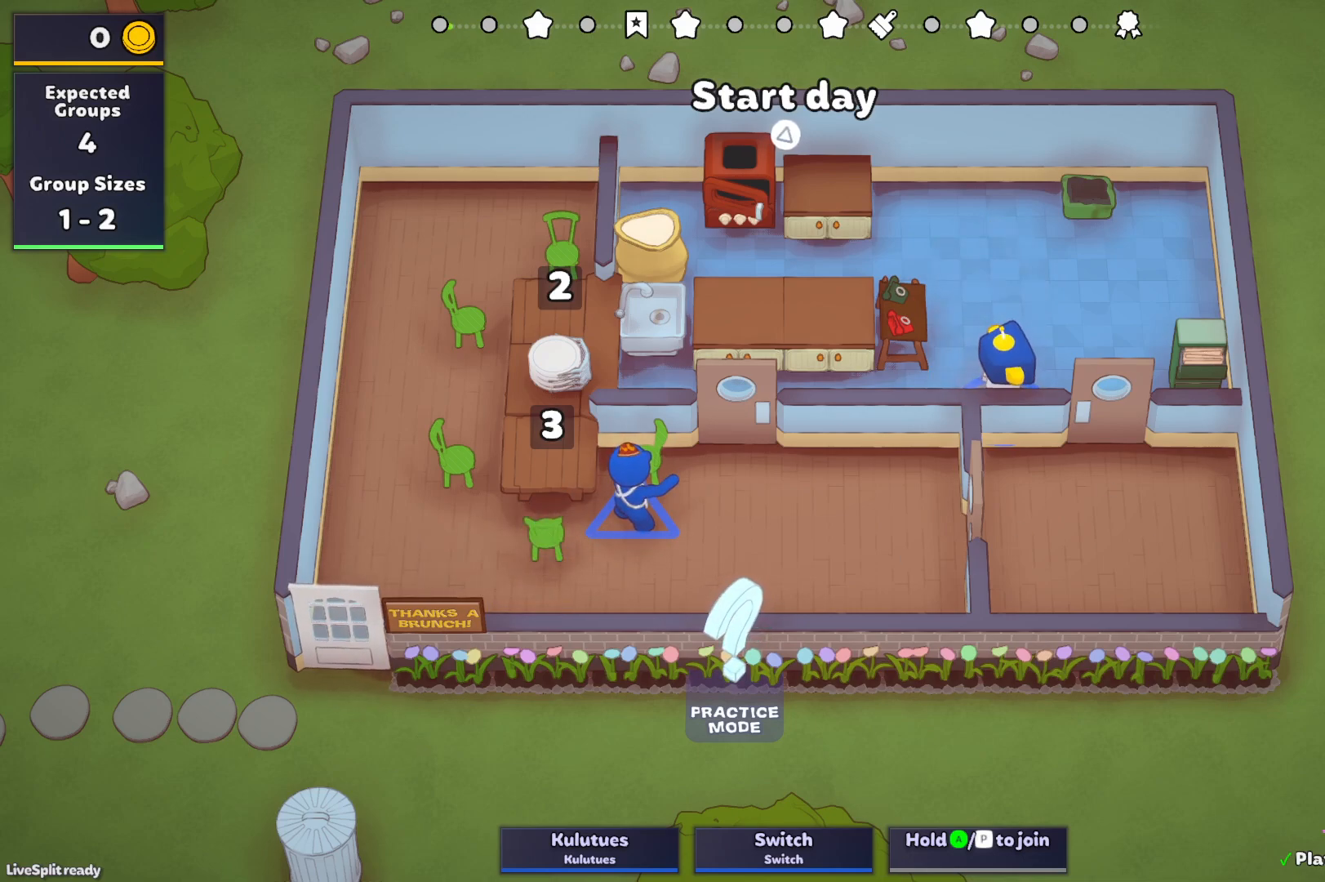
{"buttons": [], "left_stick": "center", "events": []}
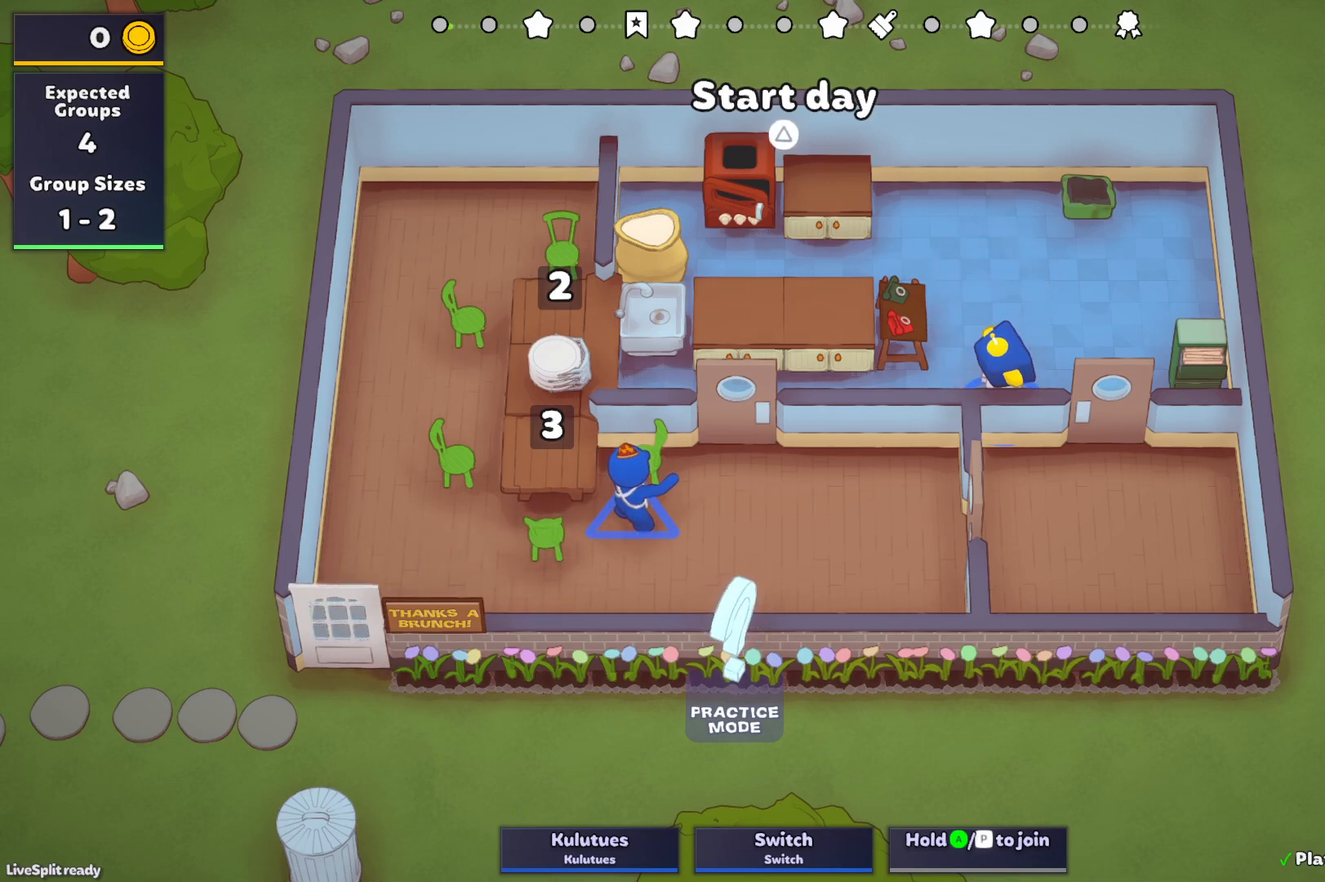
{"buttons": [], "left_stick": "center", "events": []}
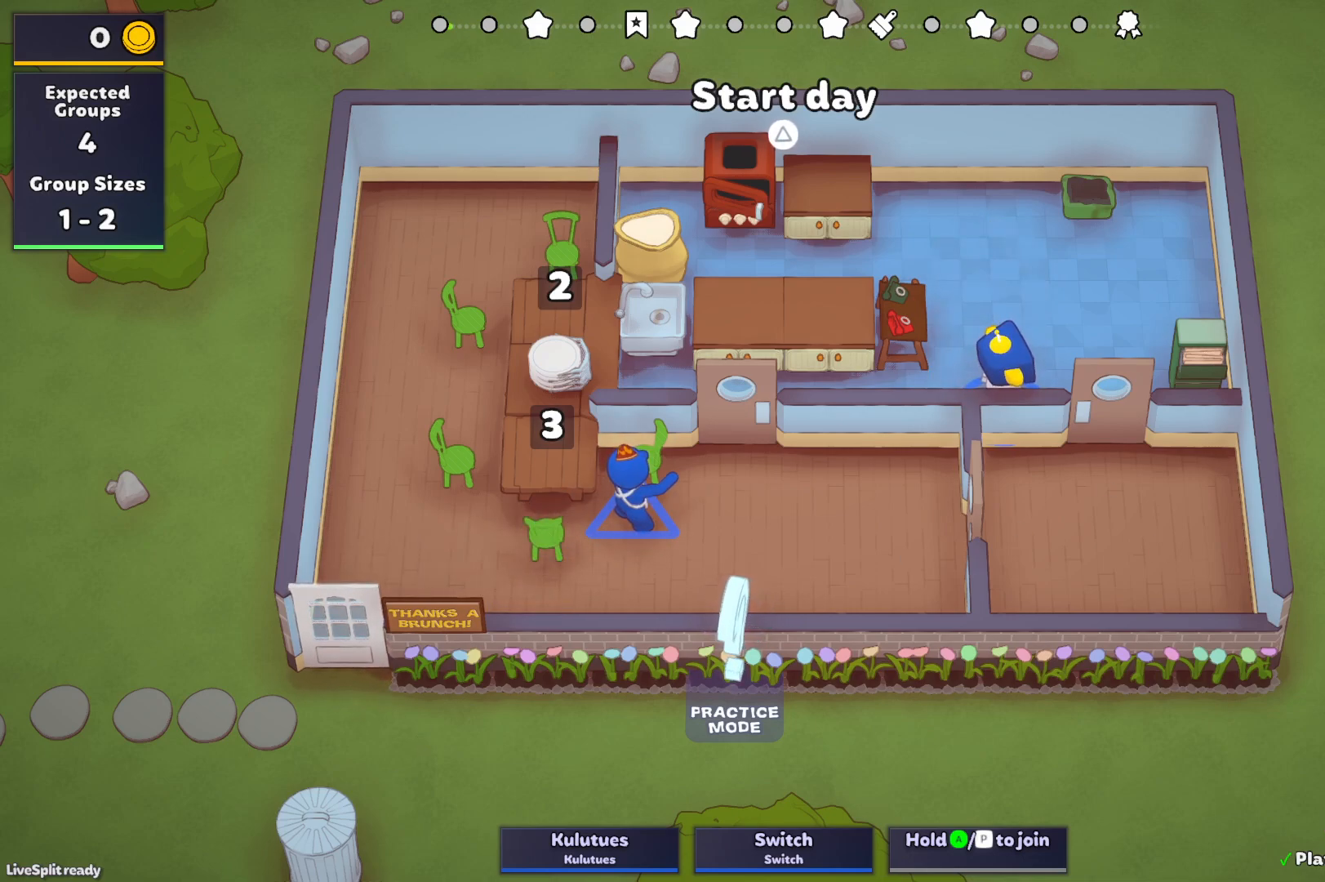
{"buttons": [], "left_stick": "right", "events": [[33, "left_stick", "left"], [217, "left_stick", "center"], [333, "left_stick", "right"]]}
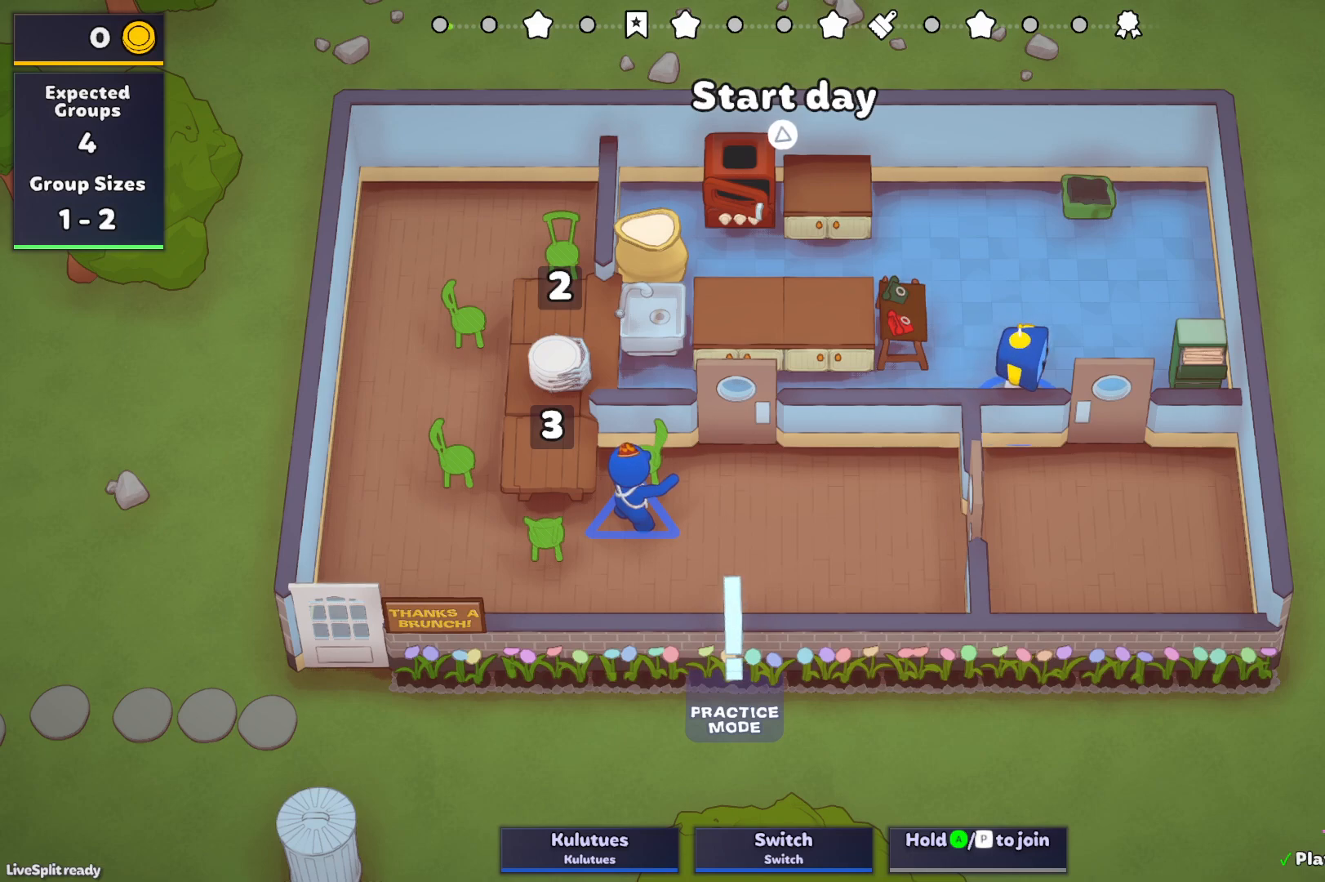
{"buttons": [], "left_stick": "down", "events": [[117, "left_stick", "down-right"], [383, "left_stick", "down"]]}
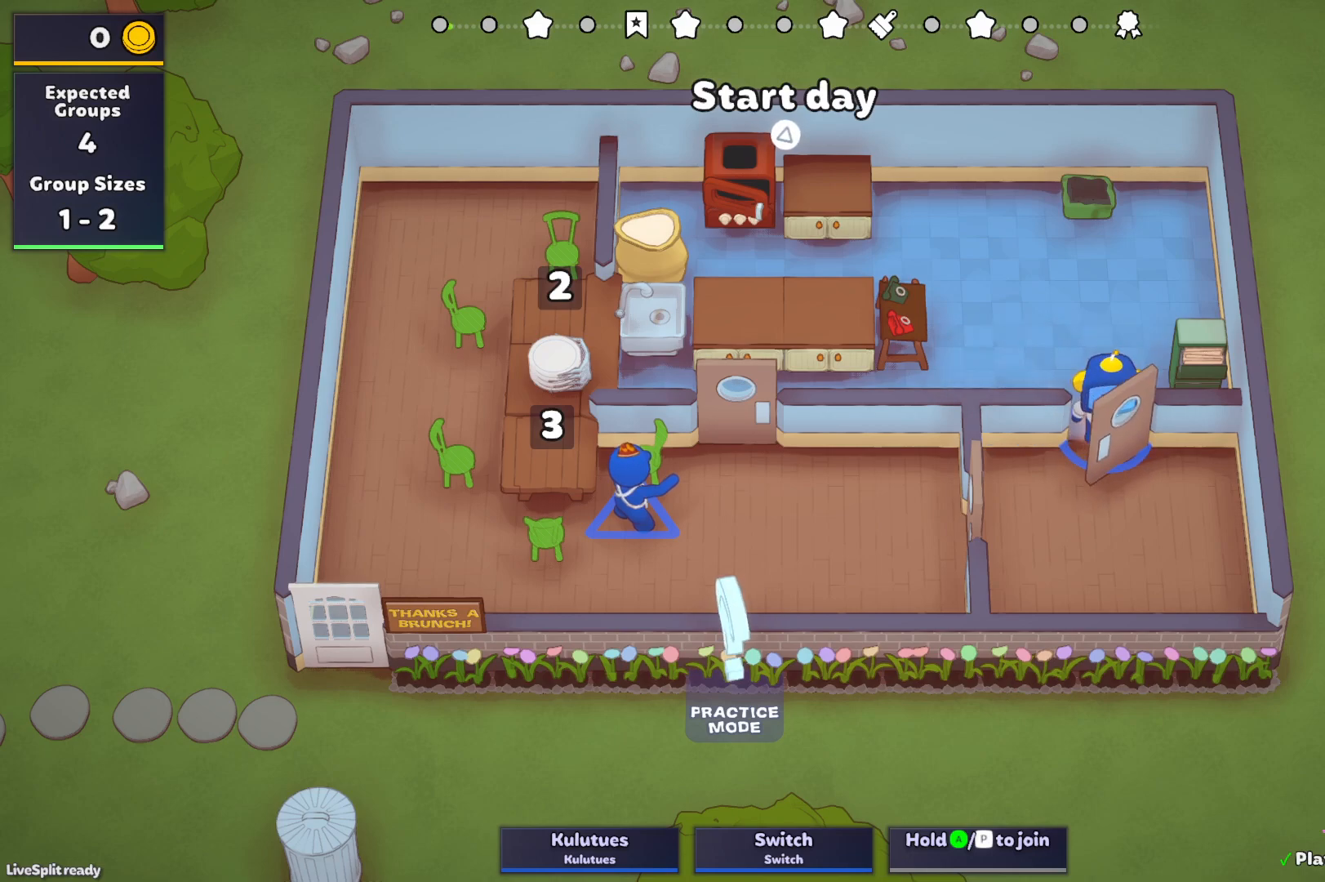
{"buttons": [], "left_stick": "up-right", "events": [[183, "left_stick", "down-right"], [317, "left_stick", "right"], [417, "left_stick", "up-right"]]}
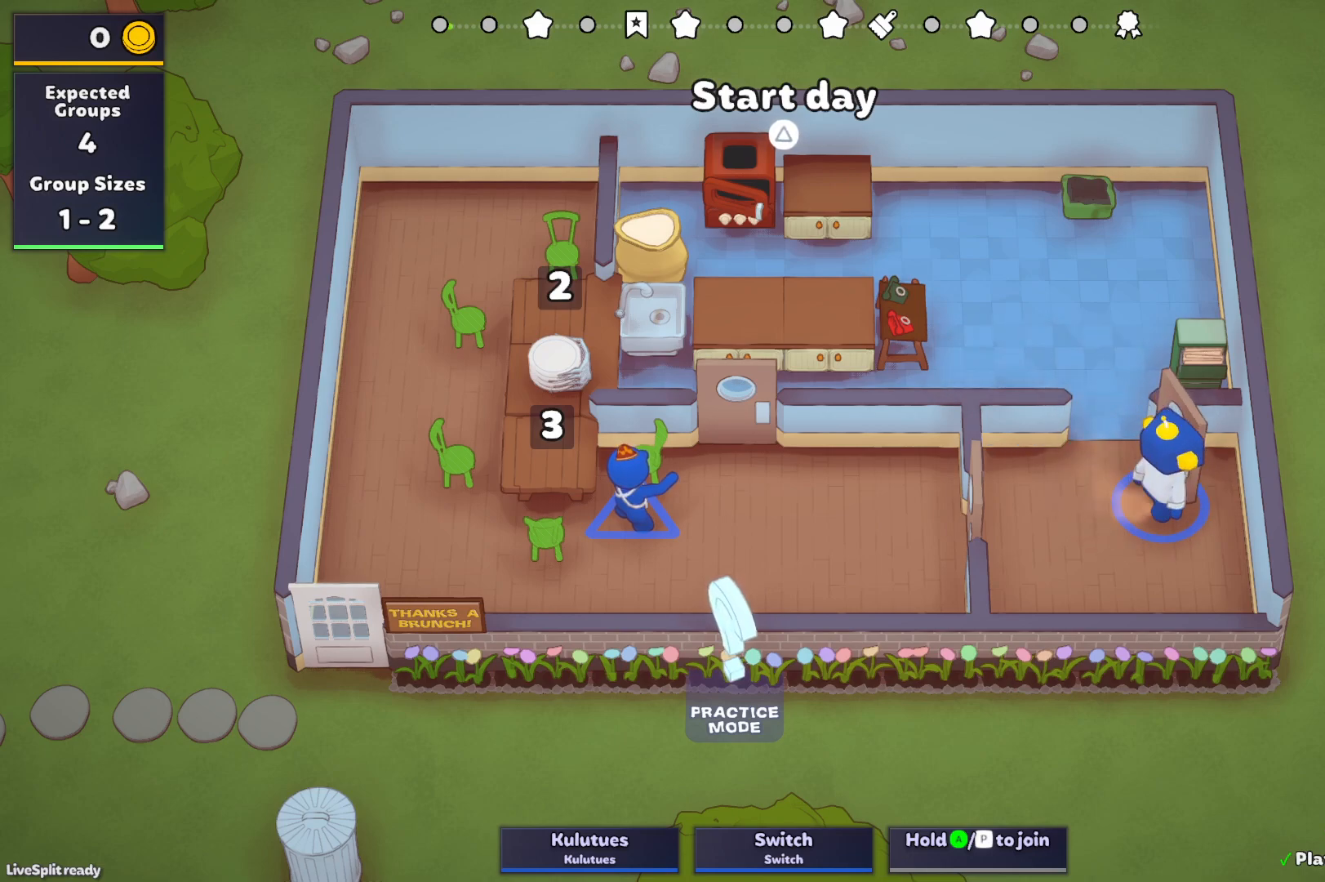
{"buttons": [], "left_stick": "up-left", "events": [[217, "left_stick", "up"], [350, "left_stick", "up-left"]]}
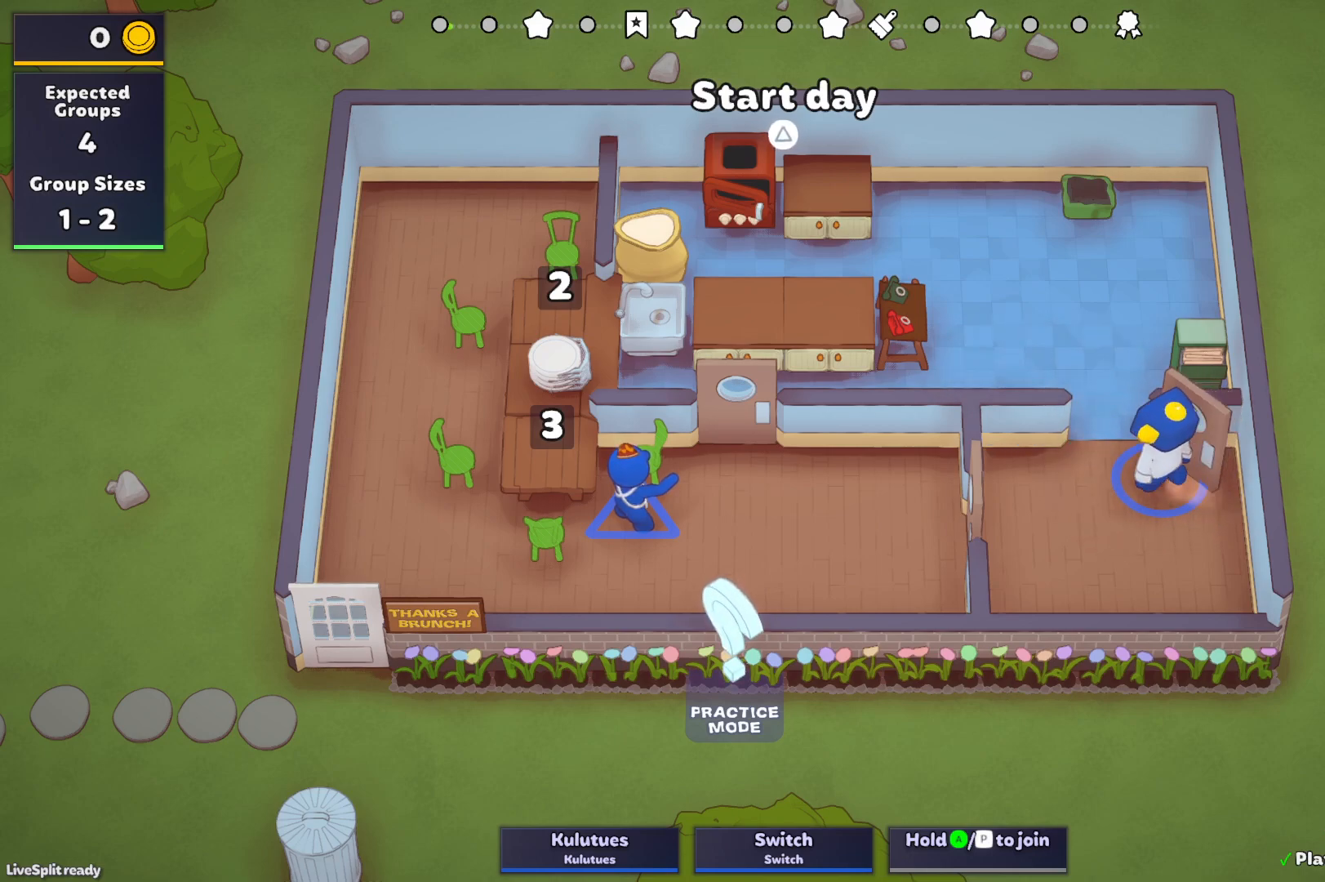
{"buttons": [], "left_stick": "center", "events": [[100, "left_stick", "up"], [367, "left_stick", "center"]]}
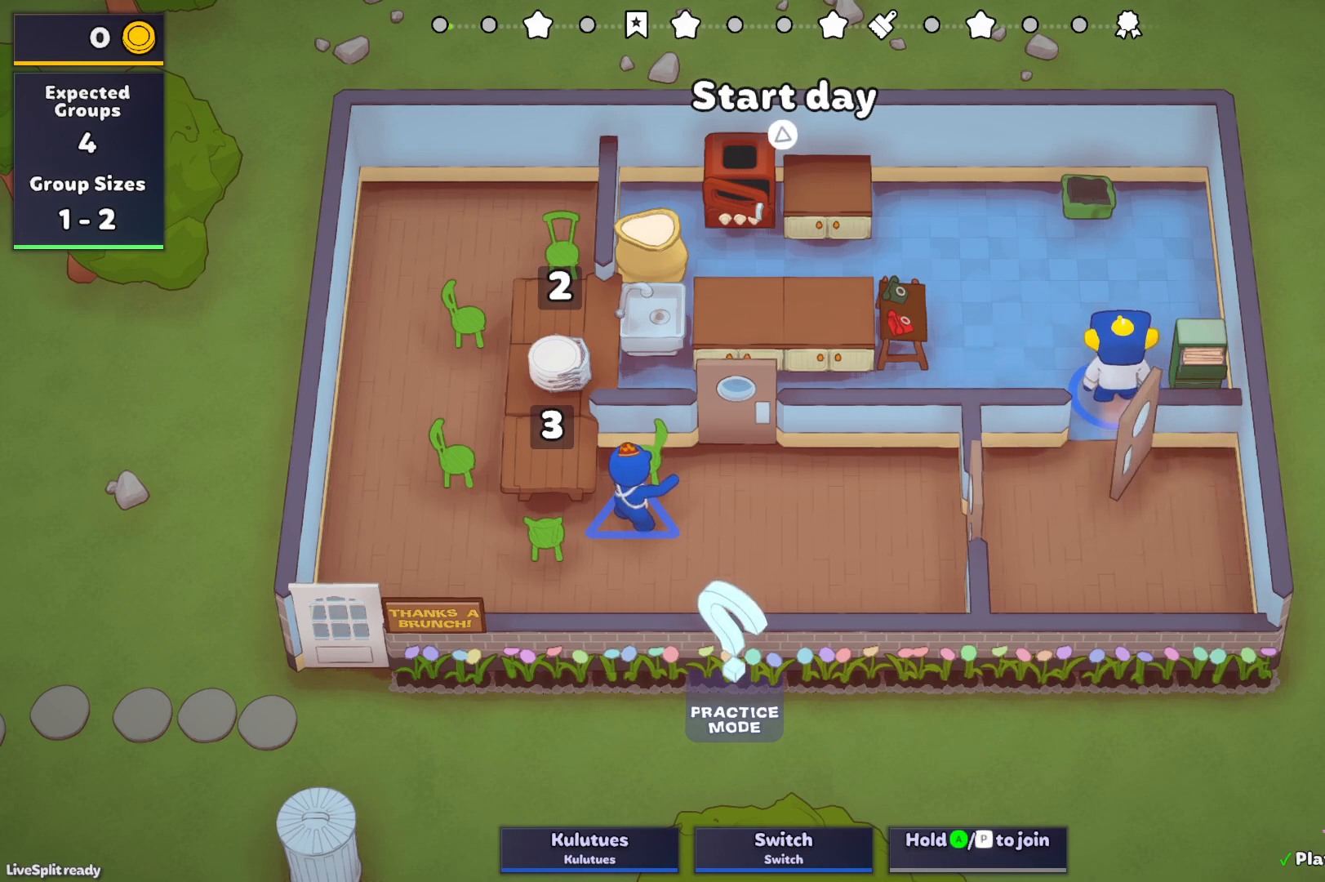
{"buttons": [], "left_stick": "center", "events": []}
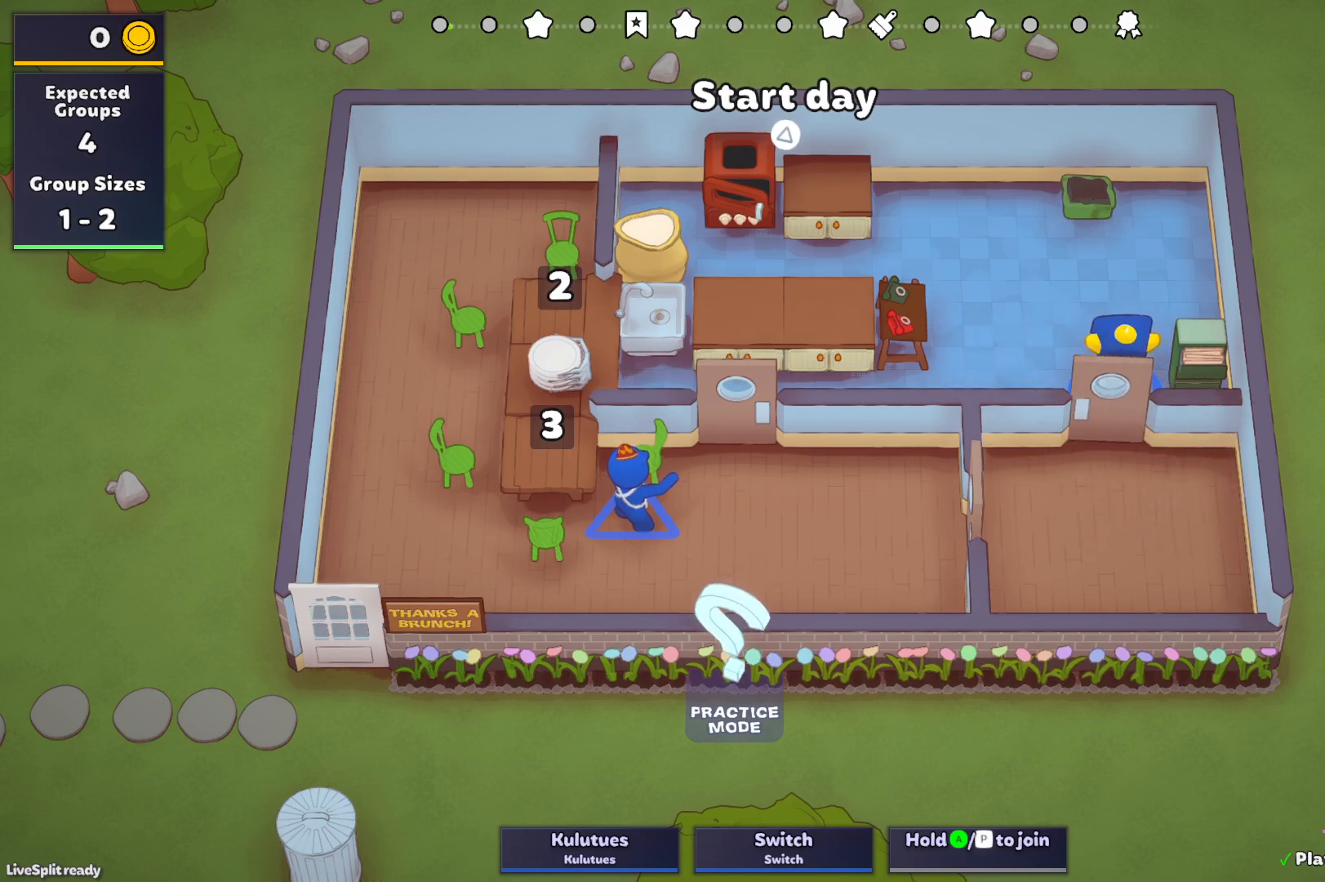
{"buttons": [], "left_stick": "center", "events": []}
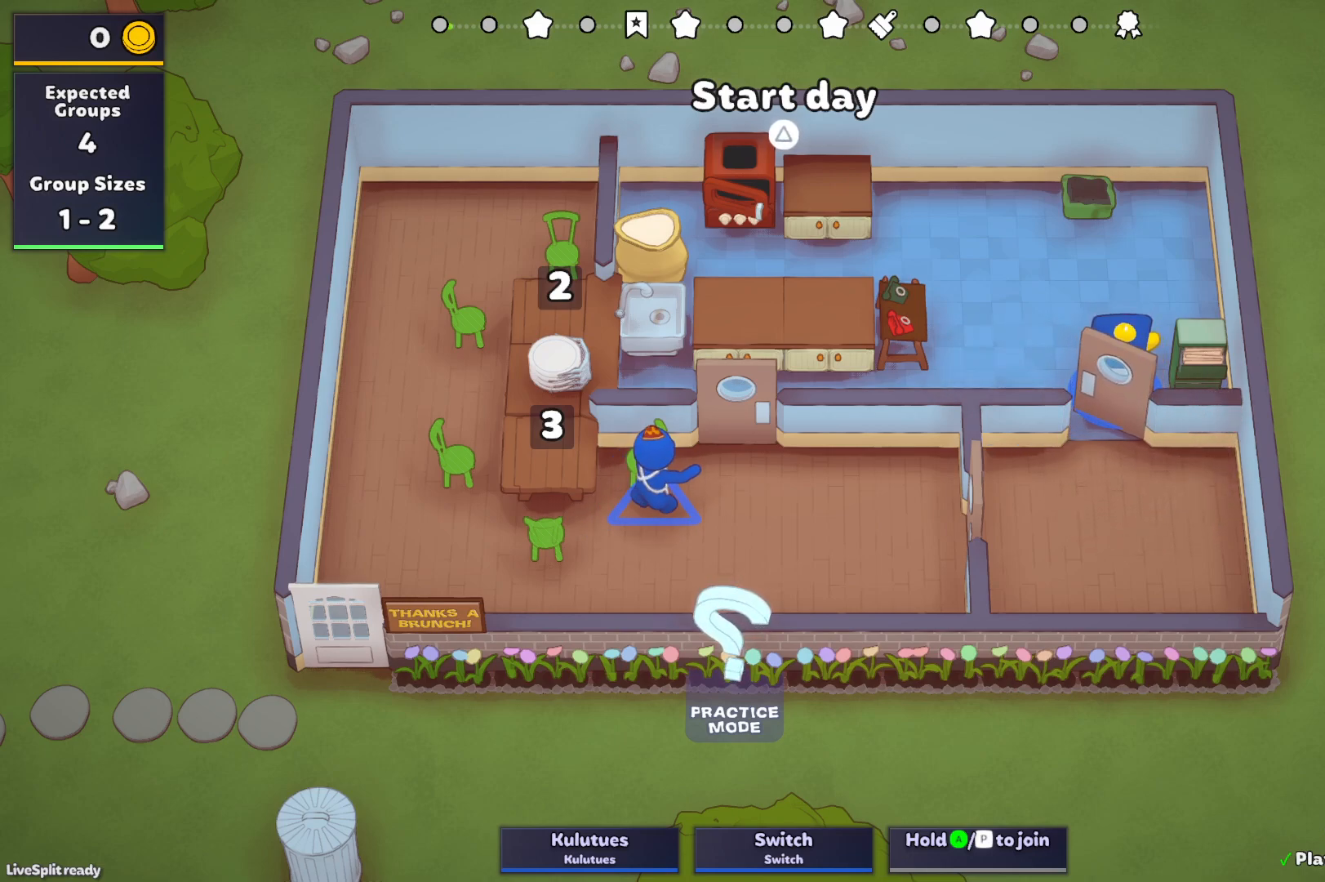
{"buttons": [], "left_stick": "center", "events": []}
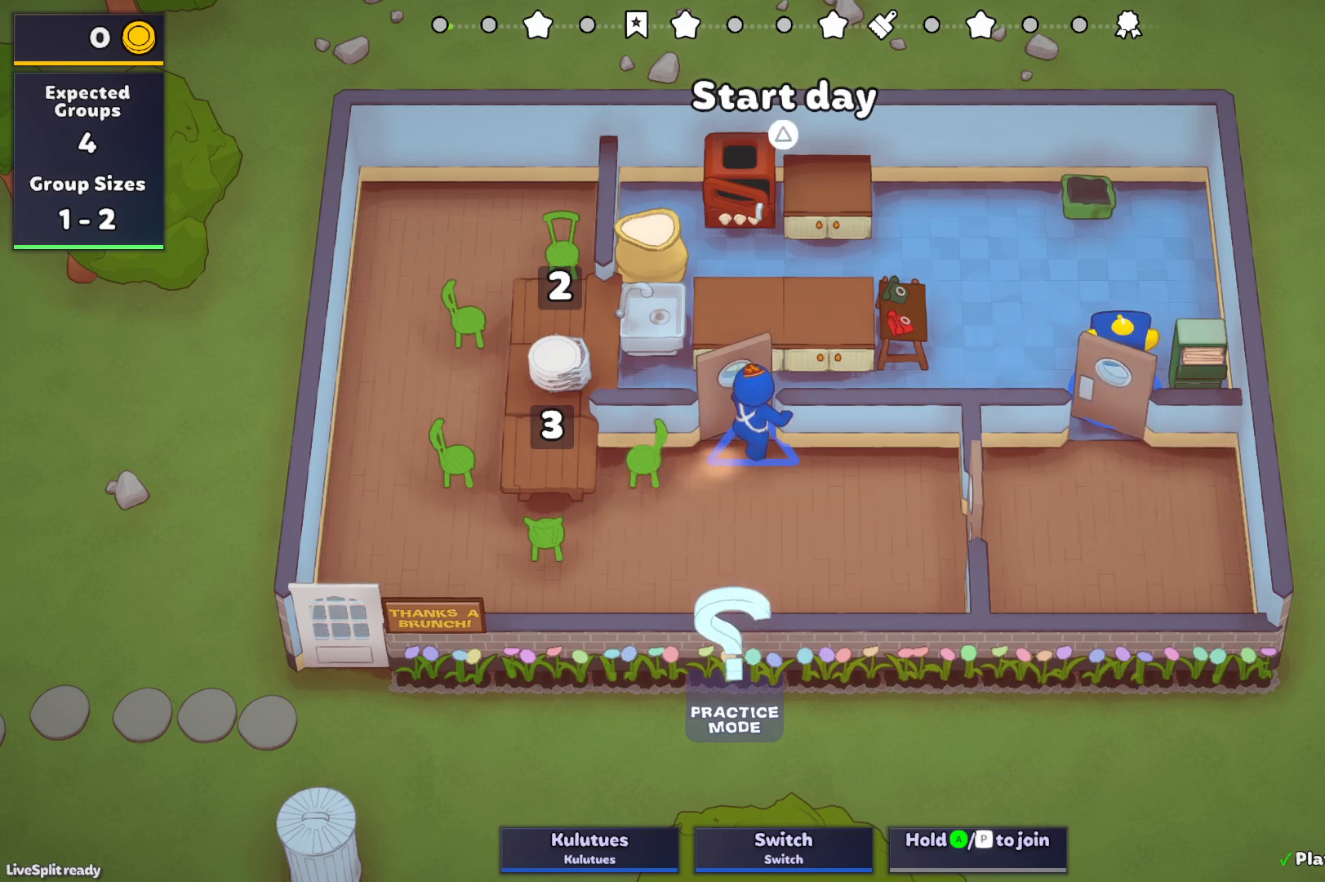
{"buttons": [], "left_stick": "center", "events": []}
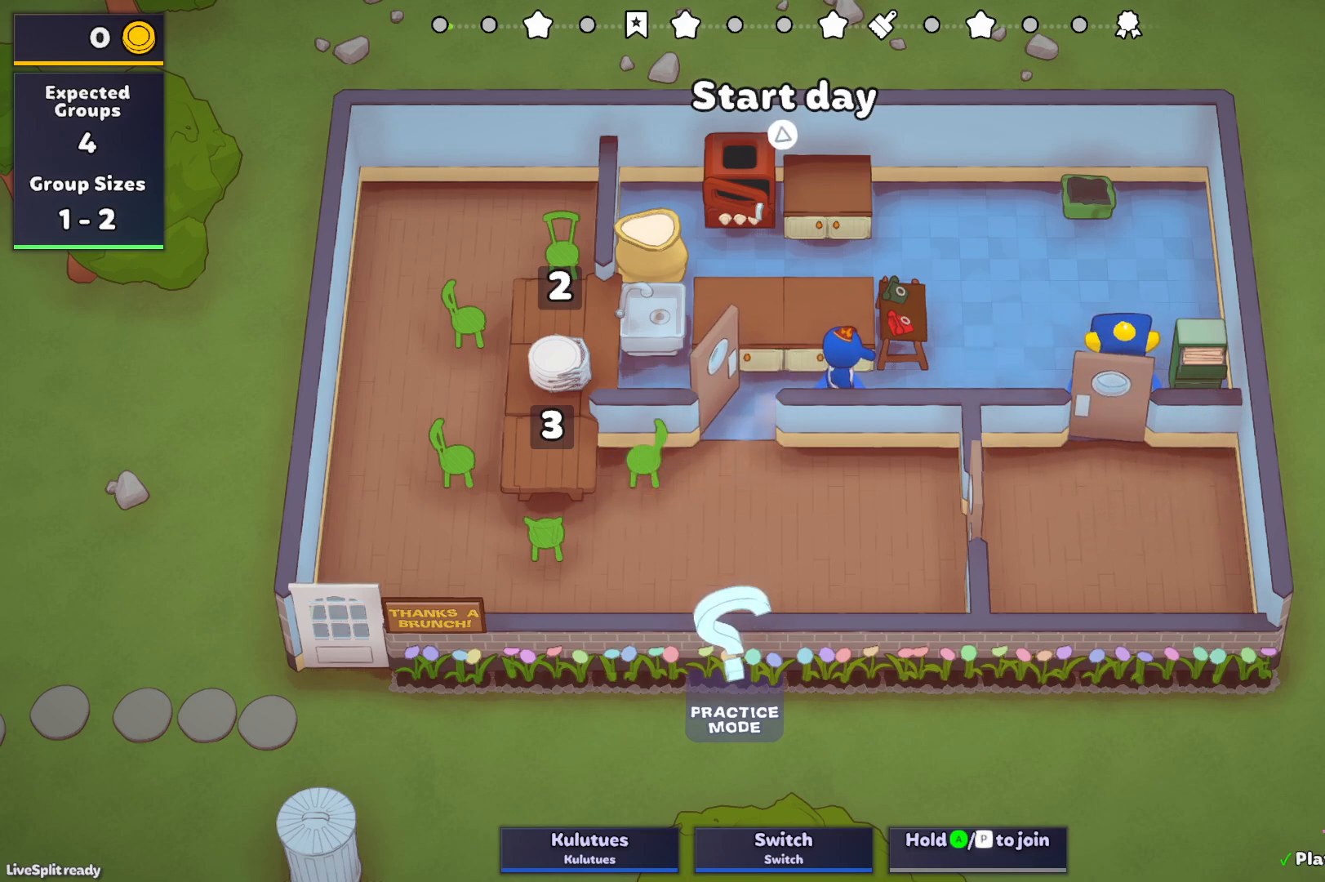
{"buttons": [], "left_stick": "center", "events": []}
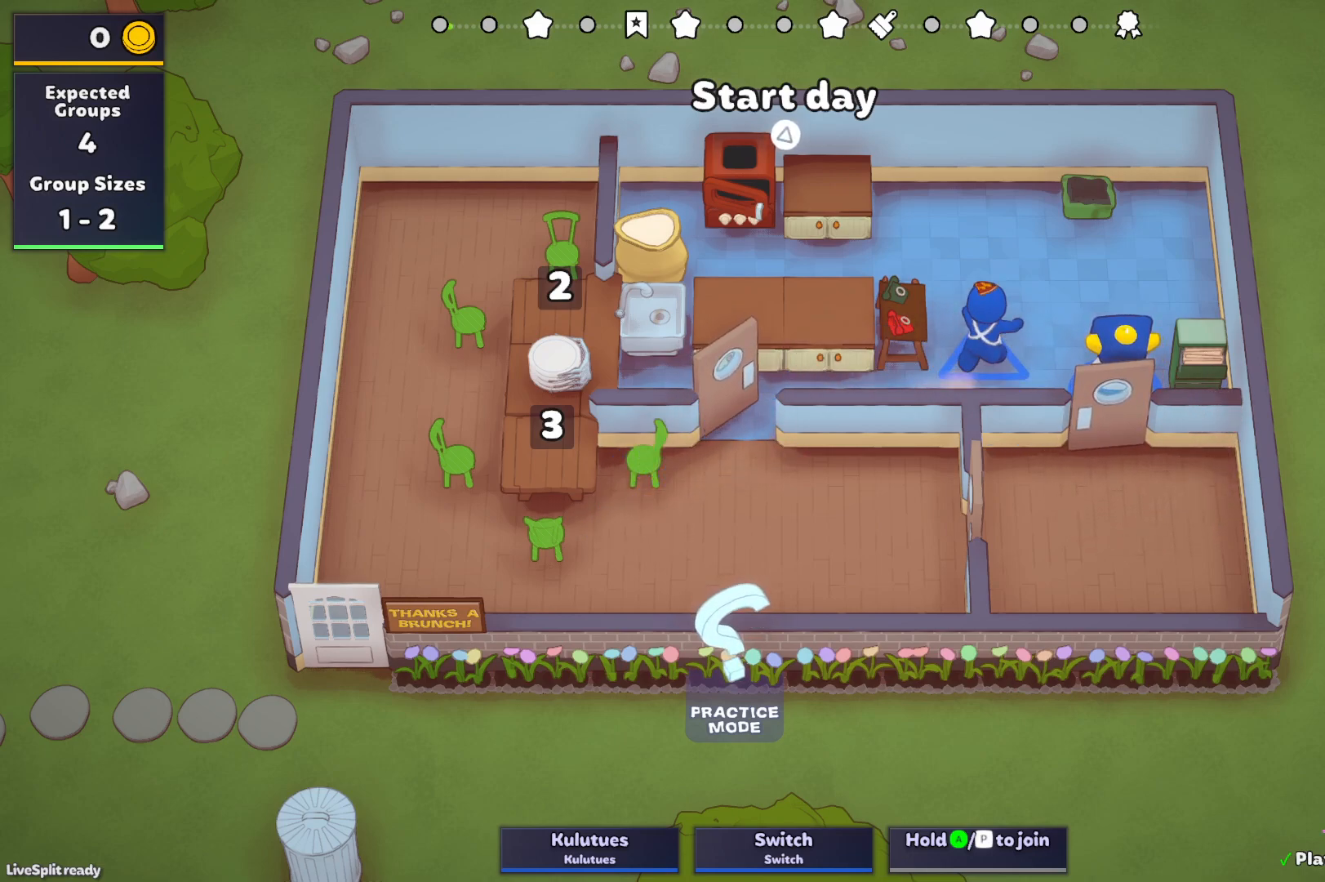
{"buttons": [], "left_stick": "center", "events": []}
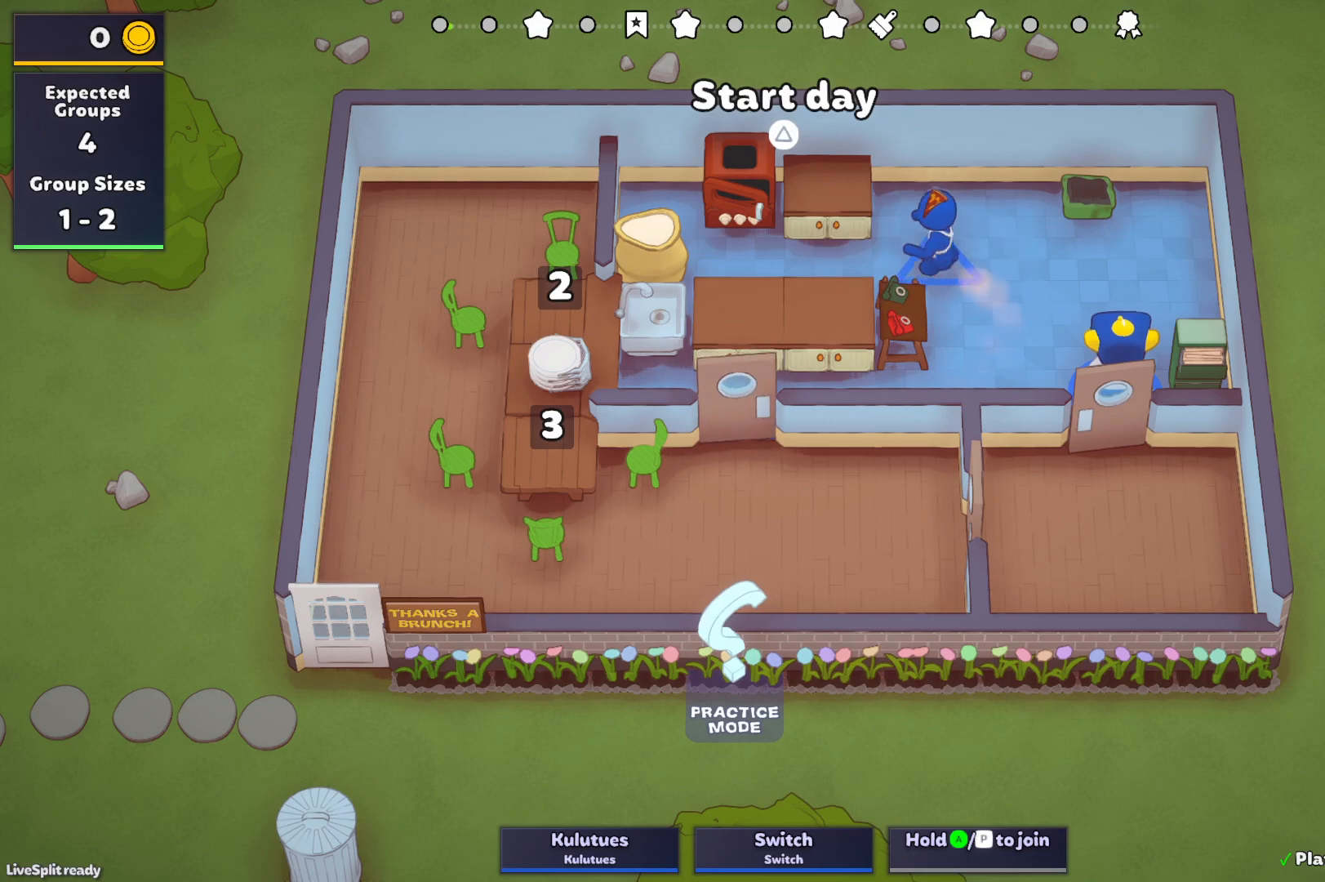
{"buttons": [], "left_stick": "down-left", "events": [[100, "TRIANGLE", "down"], [217, "TRIANGLE", "up"], [433, "left_stick", "down-left"]]}
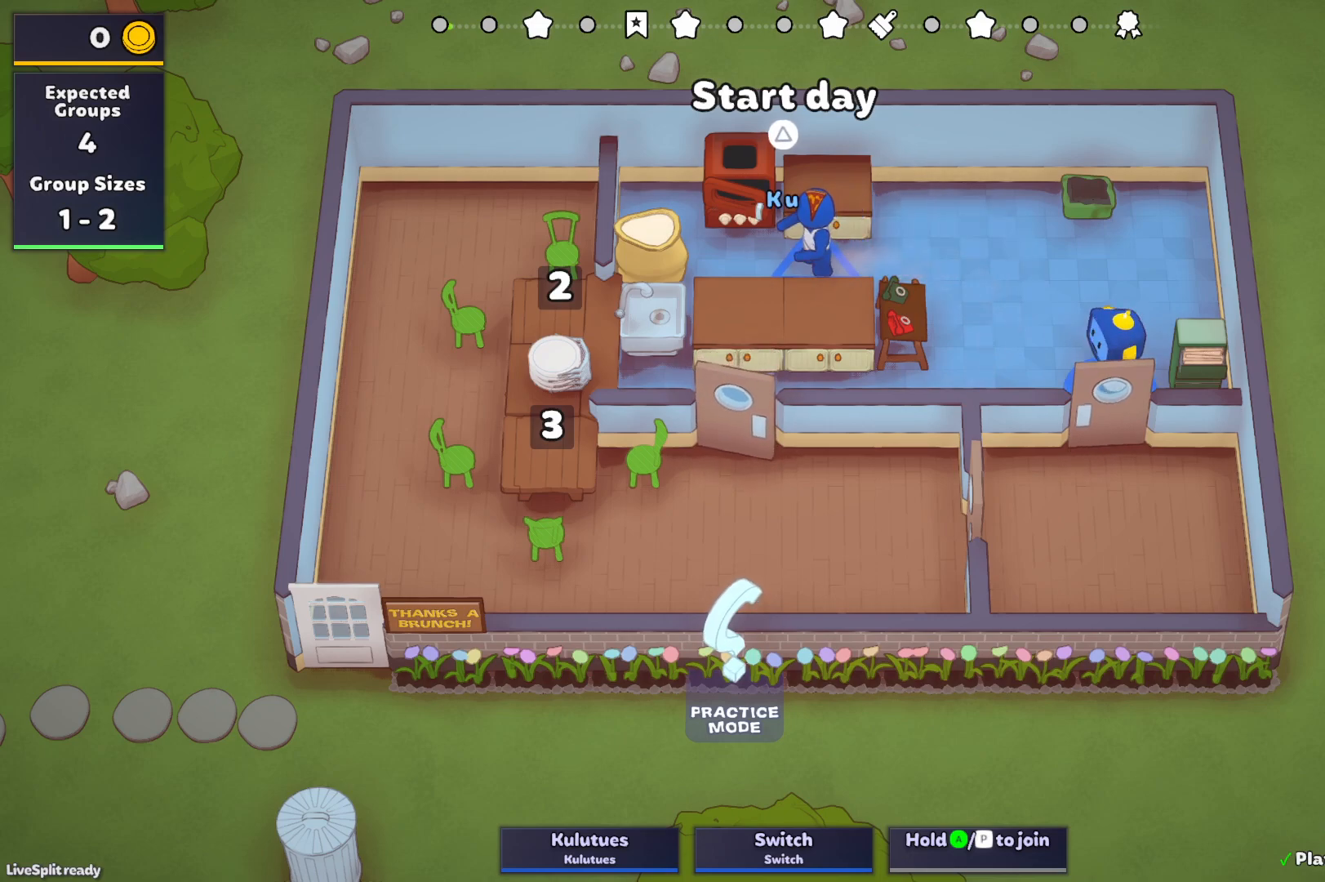
{"buttons": ["SQUARE"], "left_stick": "down-left", "events": [[167, "SQUARE", "down"]]}
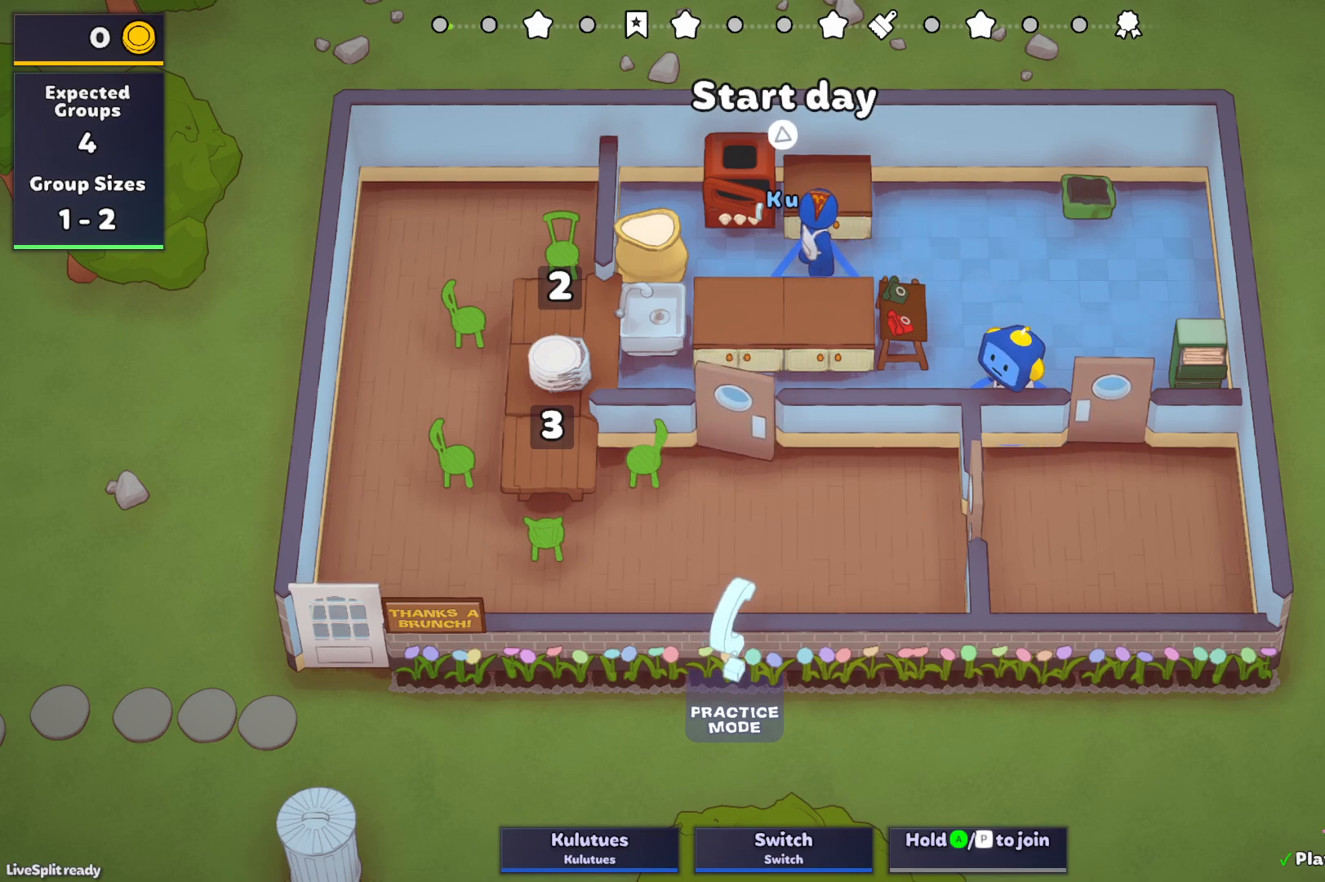
{"buttons": ["SQUARE"], "left_stick": "center", "events": [[300, "left_stick", "up-left"], [467, "left_stick", "center"]]}
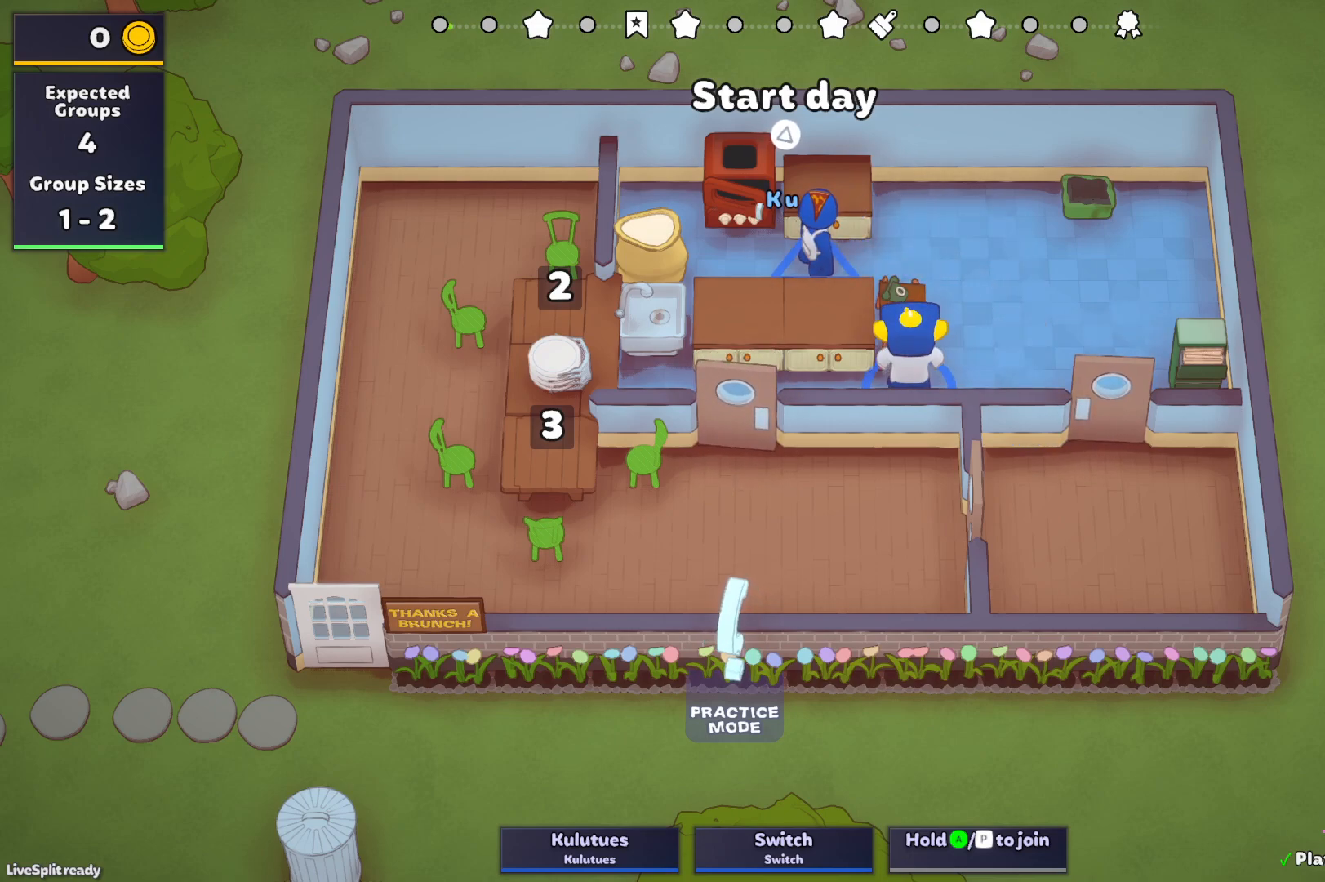
{"buttons": ["SQUARE"], "left_stick": "center", "events": []}
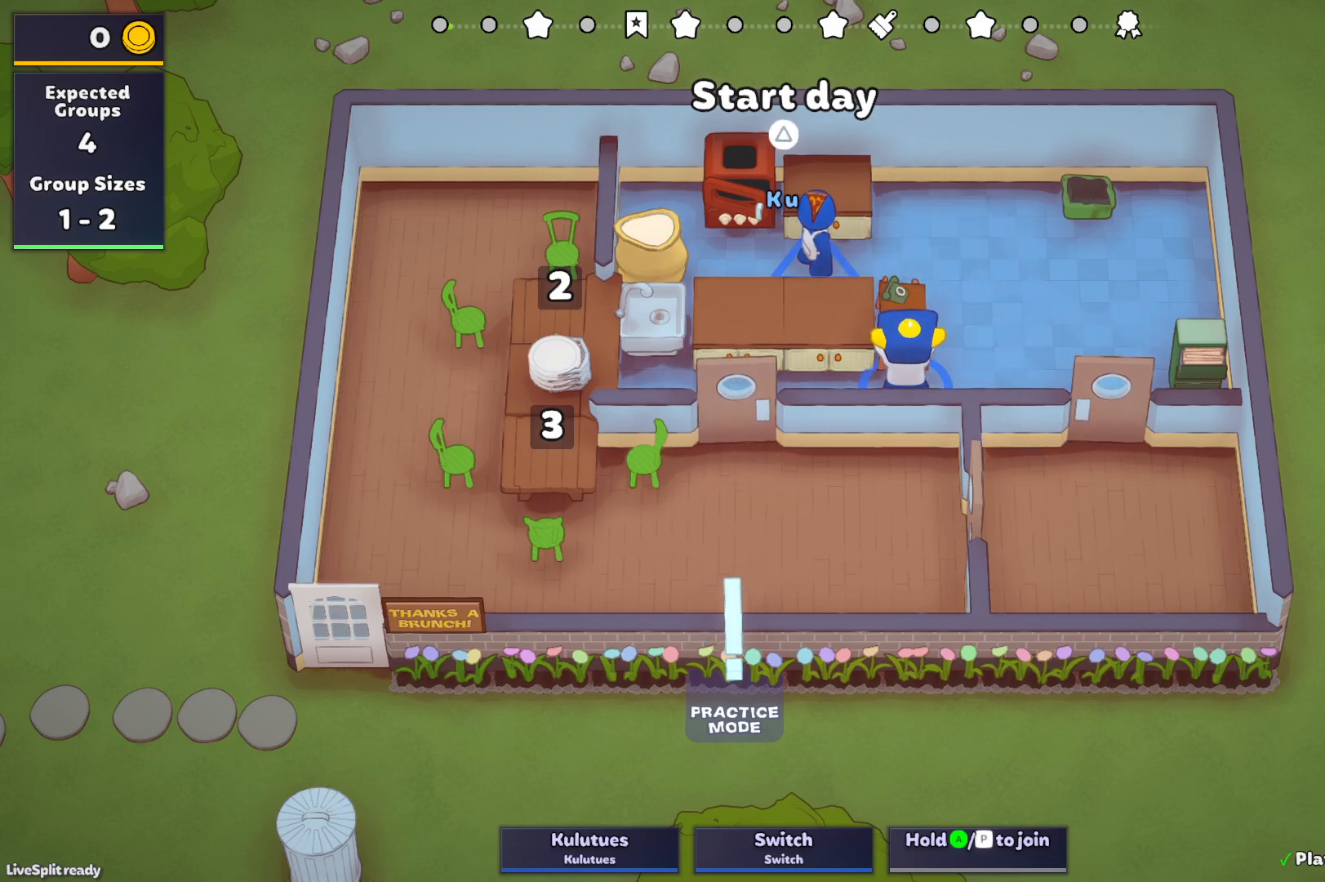
{"buttons": ["SQUARE"], "left_stick": "center", "events": []}
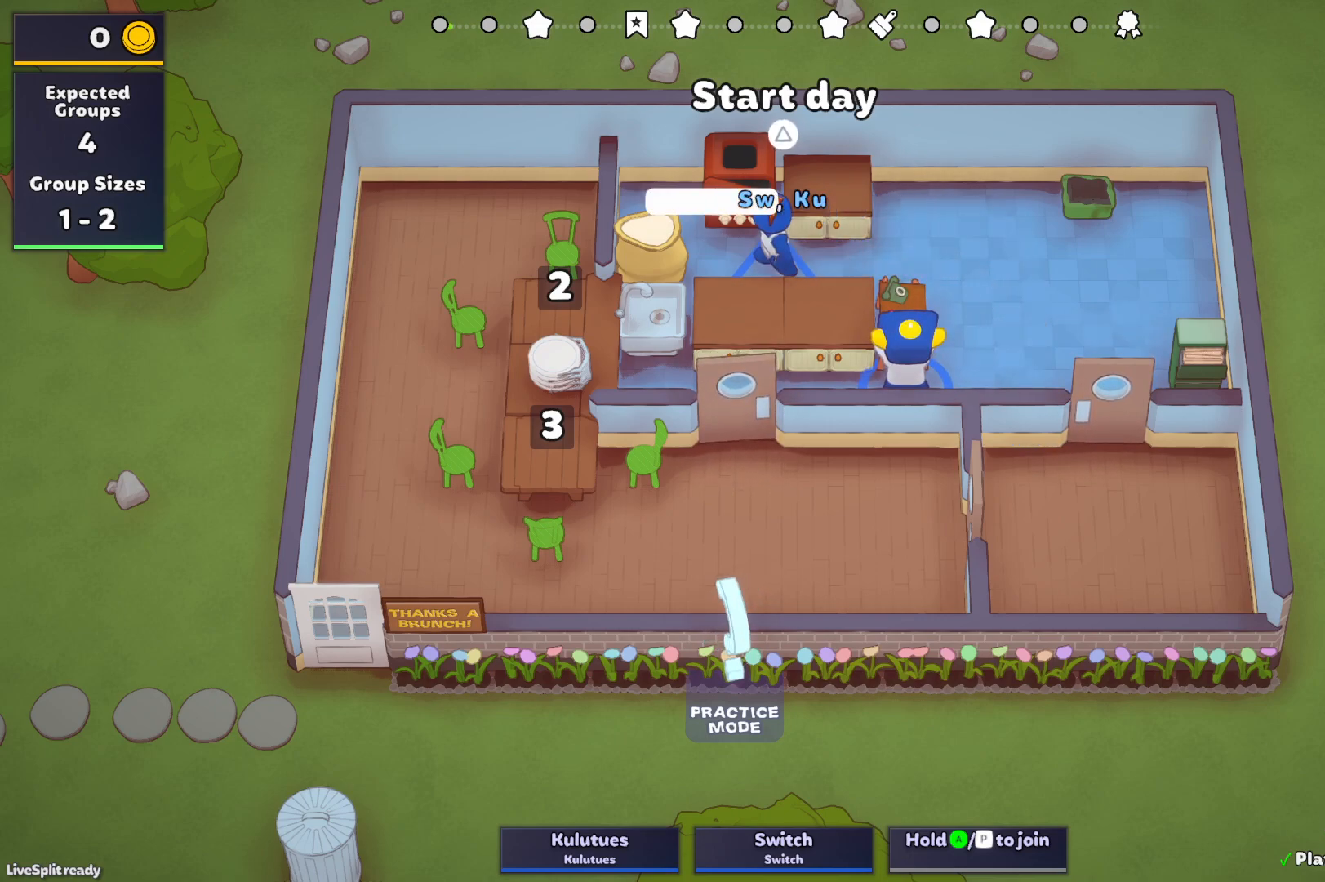
{"buttons": ["SQUARE"], "left_stick": "center", "events": []}
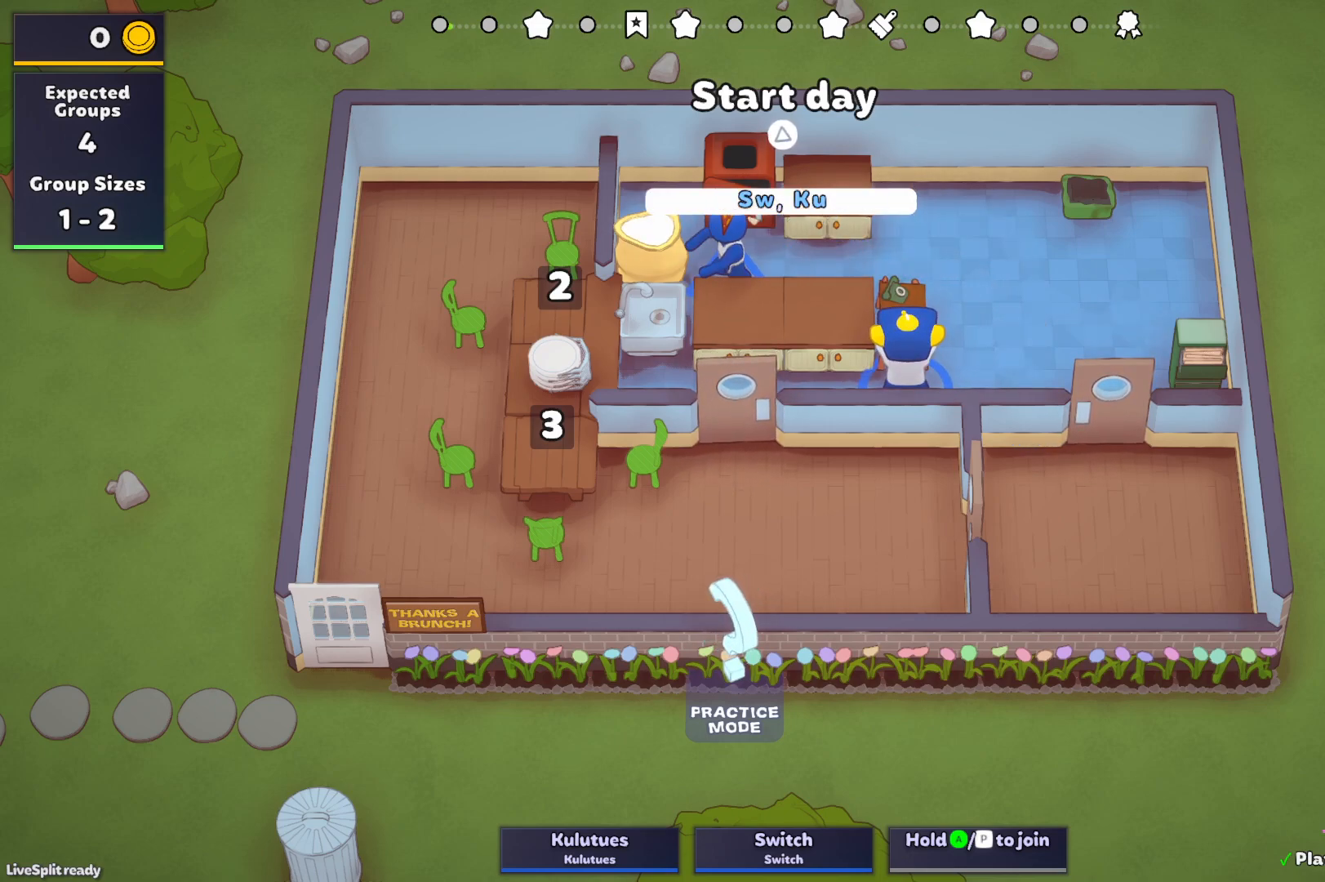
{"buttons": ["SQUARE"], "left_stick": "center", "events": []}
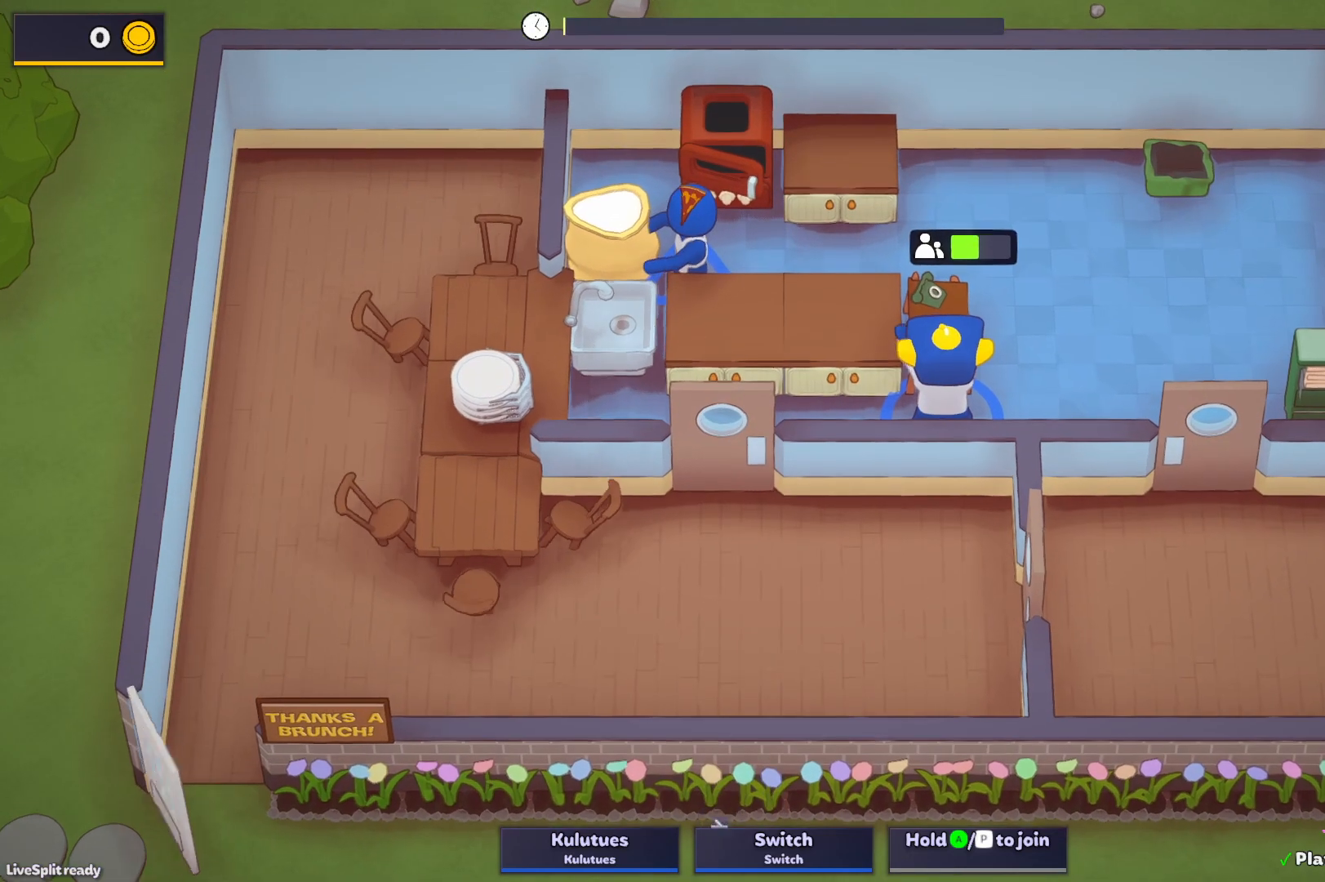
{"buttons": ["SQUARE"], "left_stick": "center", "events": []}
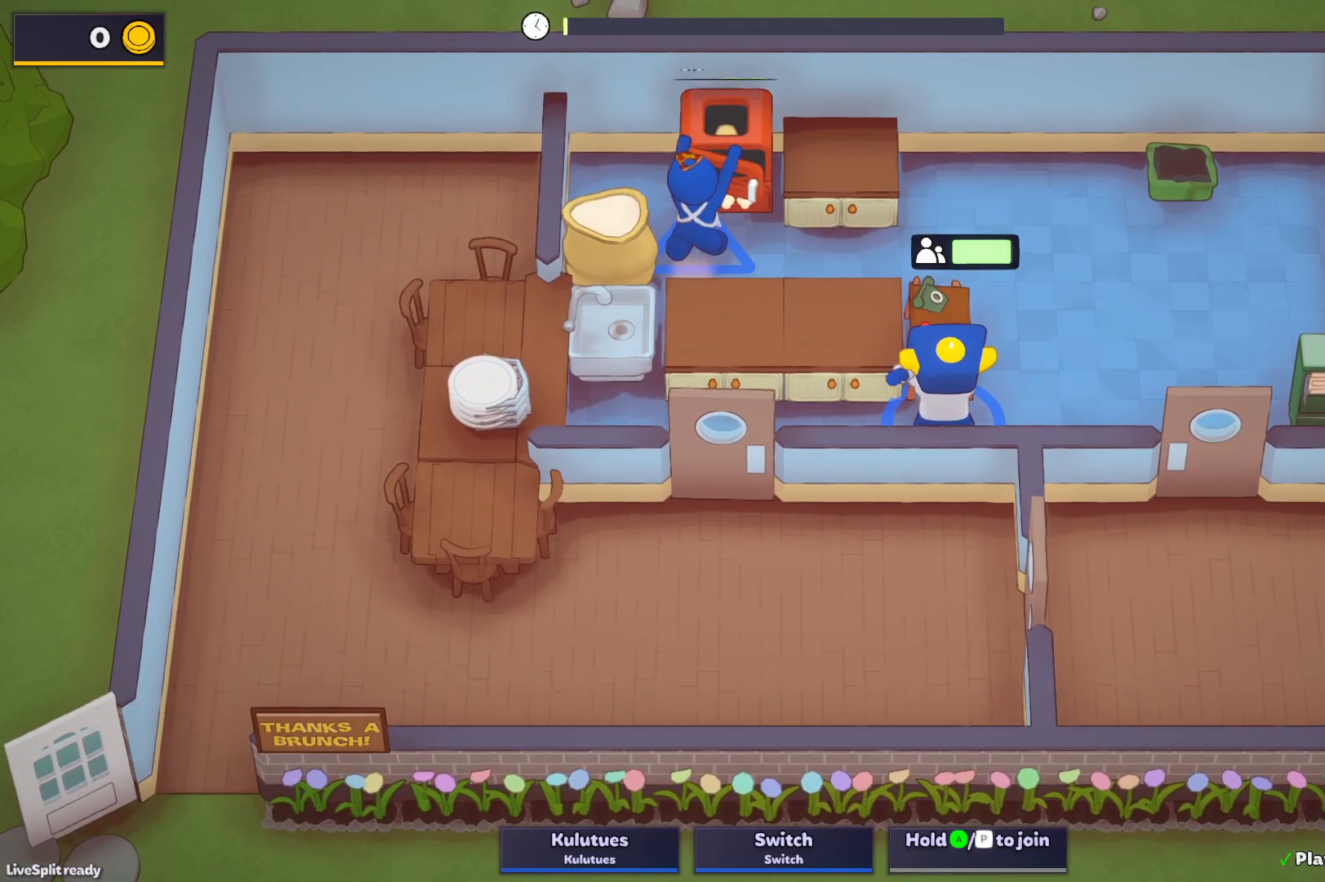
{"buttons": ["SQUARE"], "left_stick": "center", "events": []}
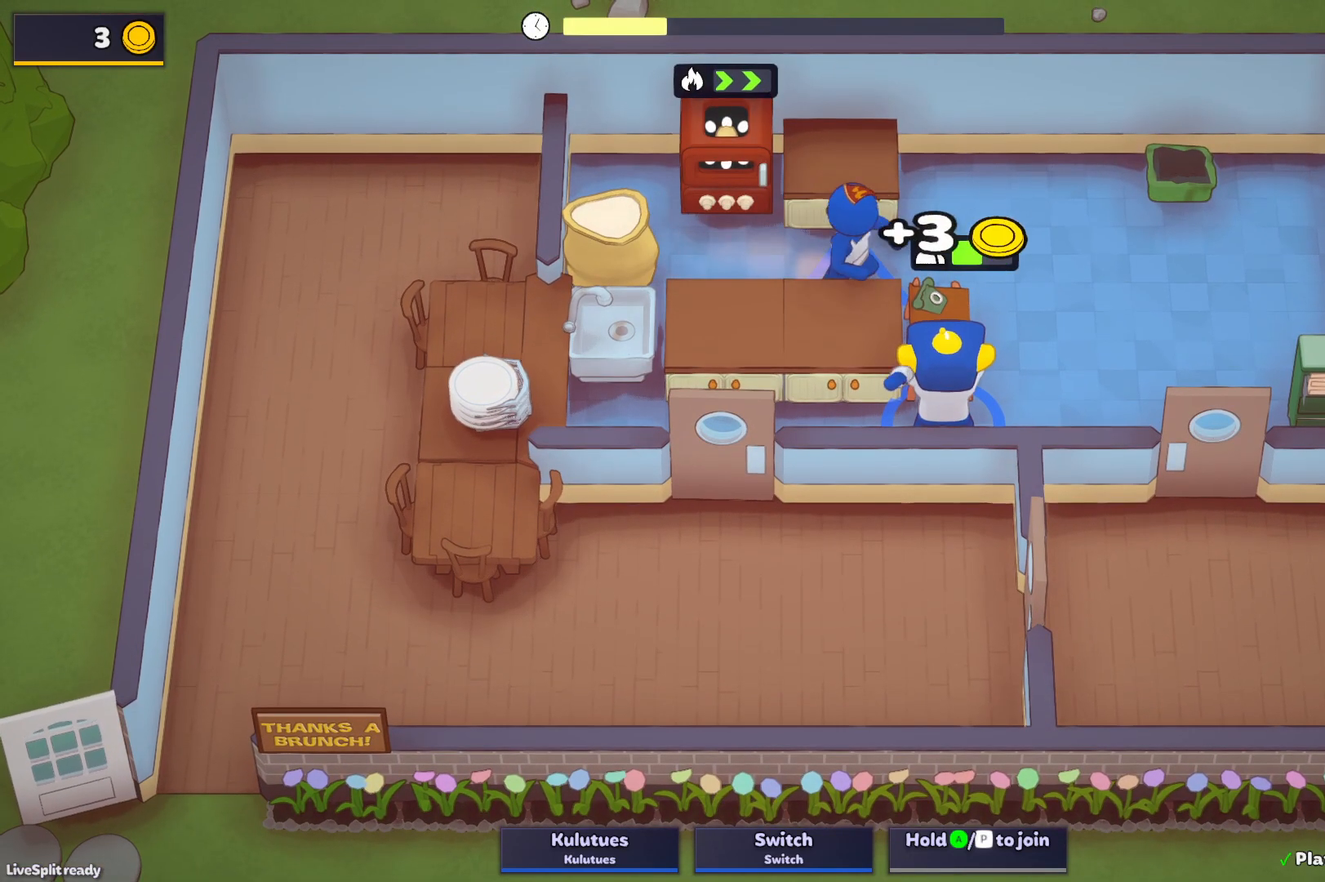
{"buttons": ["SQUARE"], "left_stick": "center", "events": []}
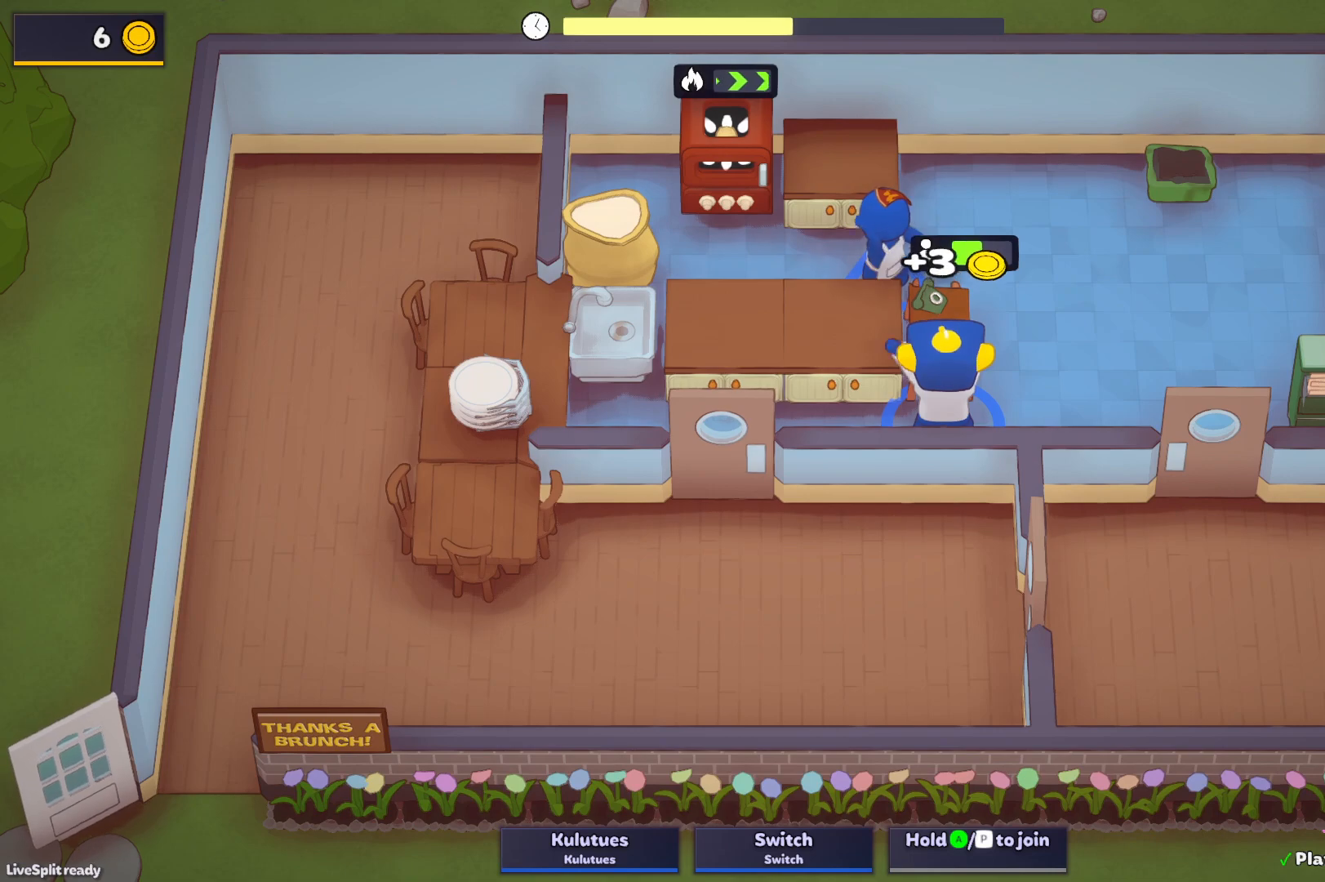
{"buttons": ["SQUARE"], "left_stick": "center", "events": []}
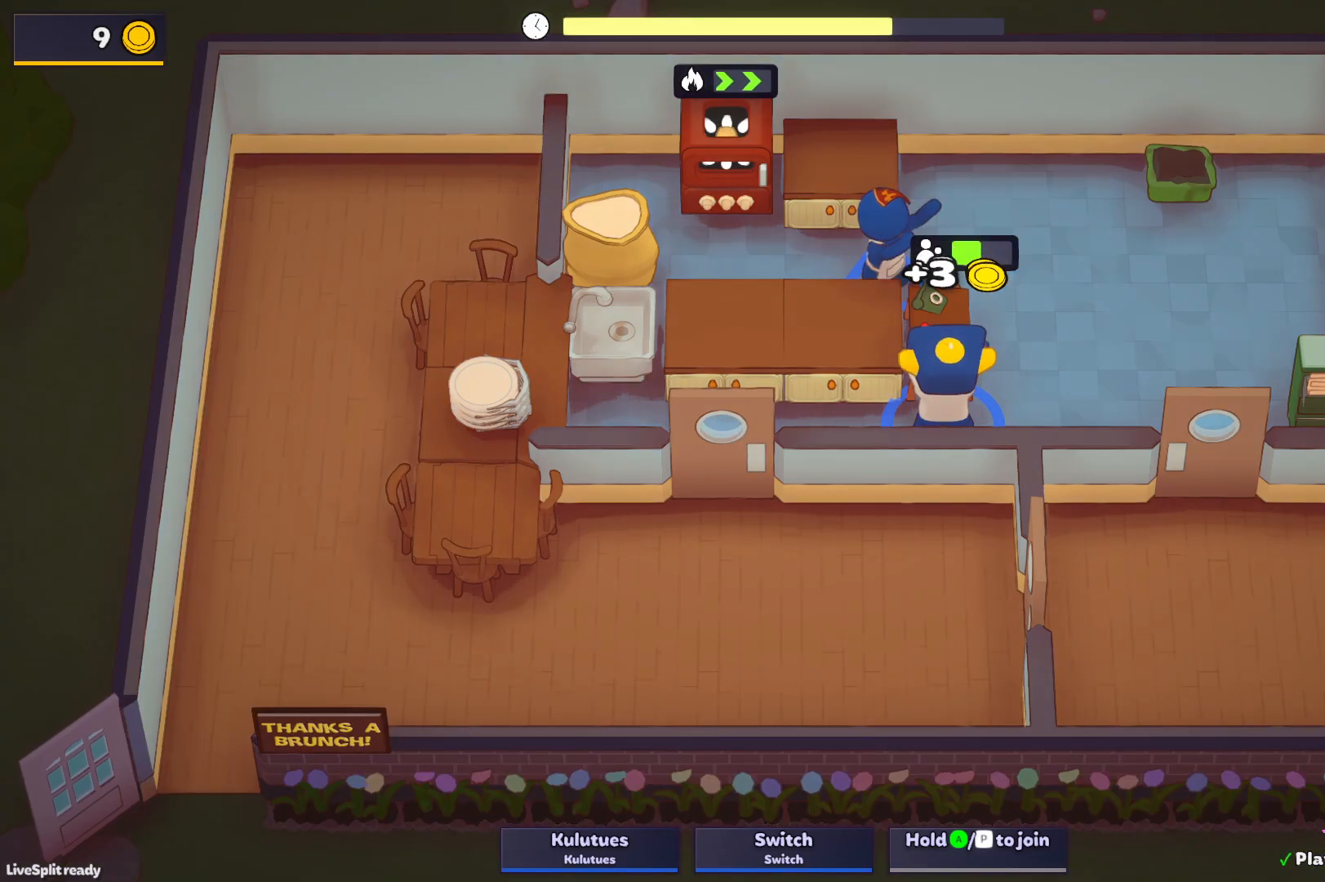
{"buttons": ["SQUARE"], "left_stick": "center", "events": []}
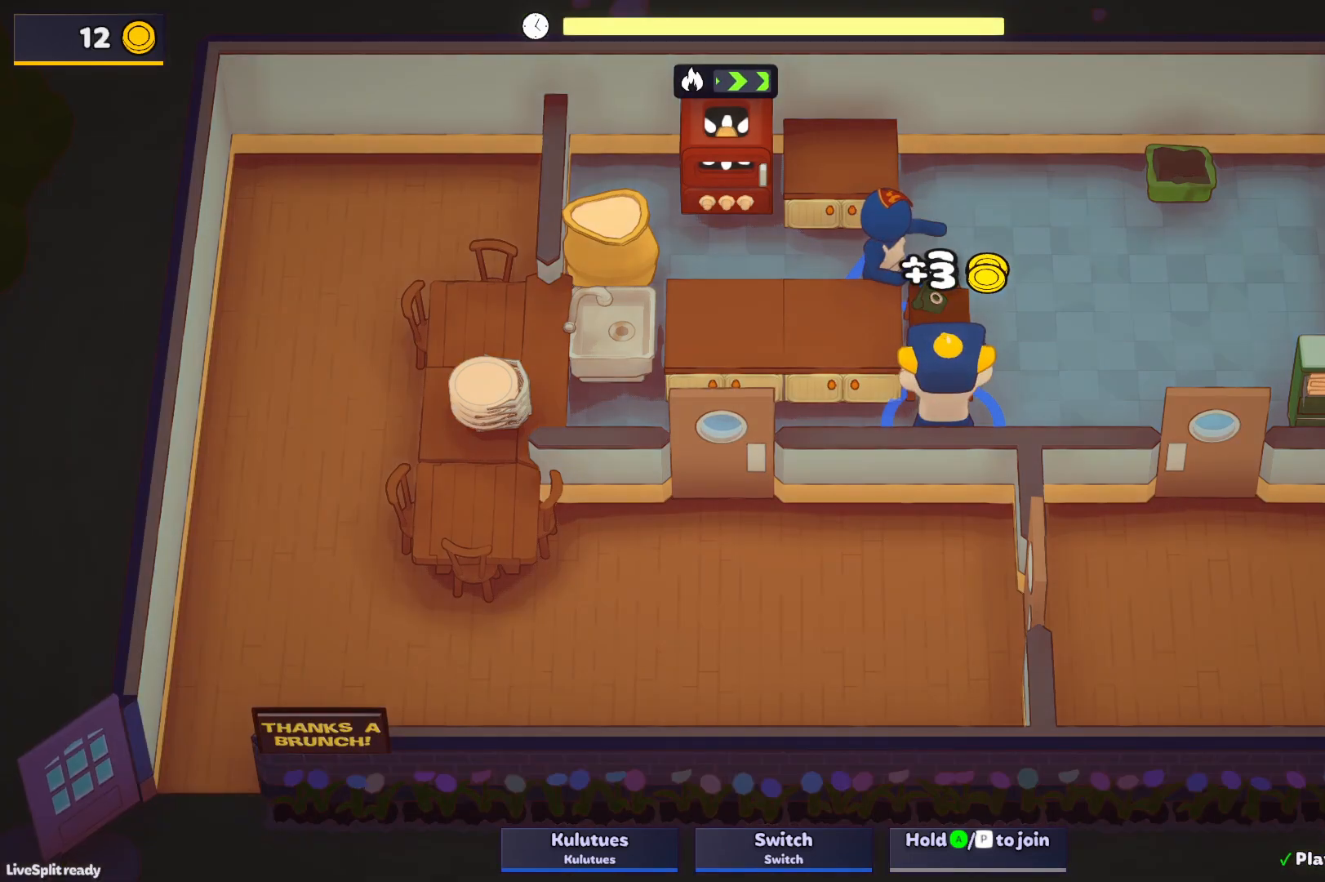
{"buttons": ["SQUARE"], "left_stick": "center", "events": []}
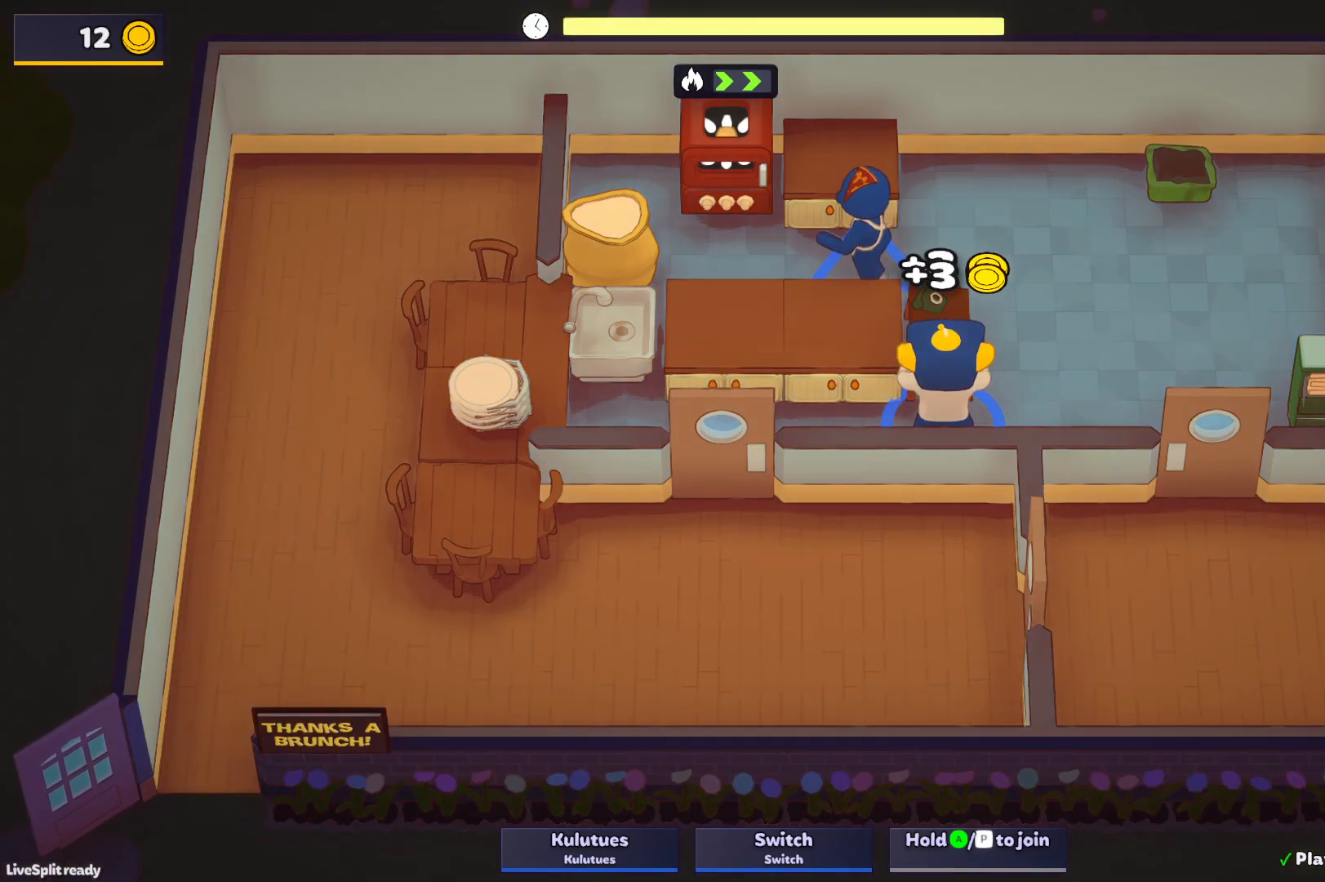
{"buttons": ["SQUARE"], "left_stick": "center", "events": []}
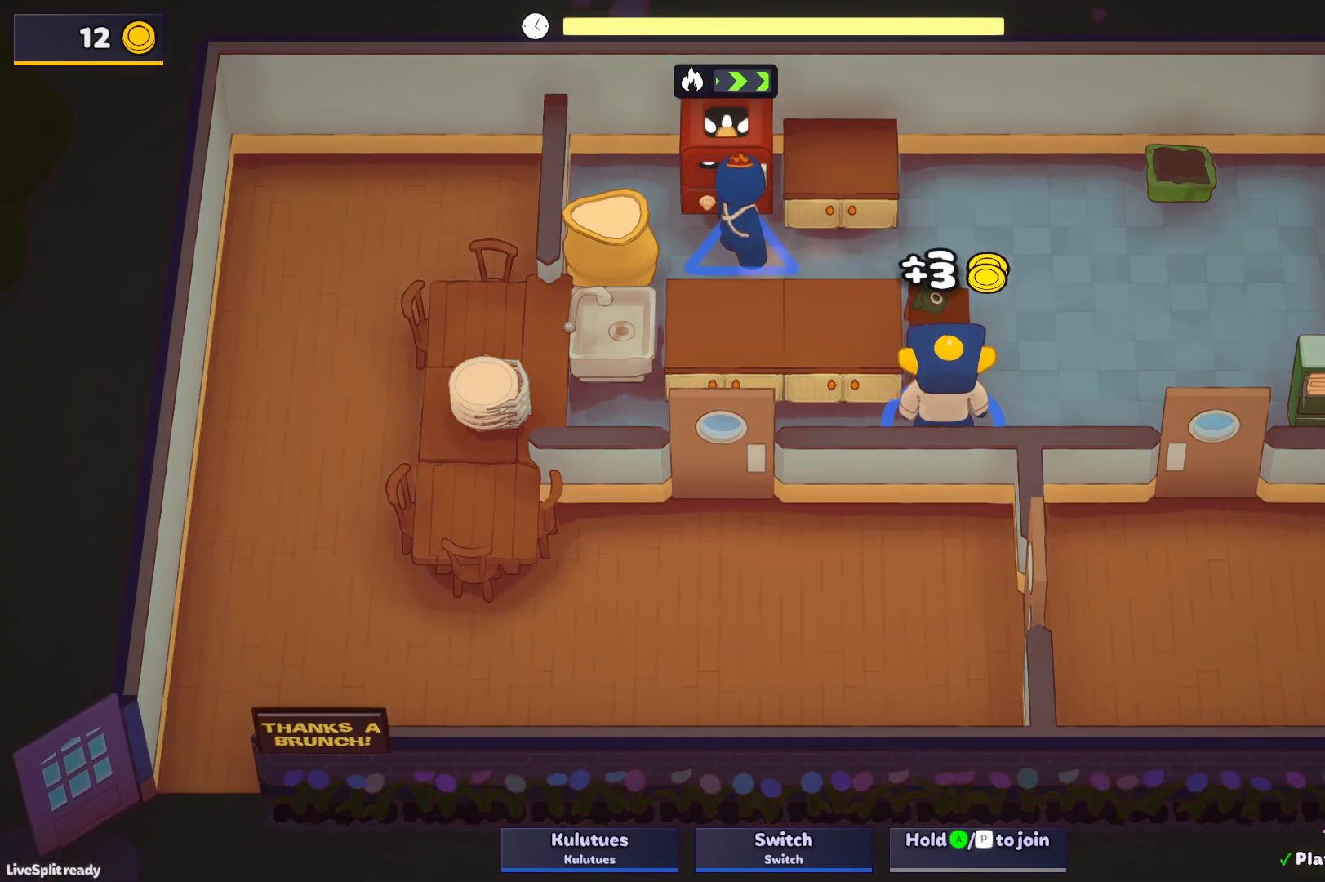
{"buttons": ["SQUARE"], "left_stick": "down-left", "events": [[67, "left_stick", "right"], [333, "left_stick", "up"], [417, "left_stick", "left"], [467, "left_stick", "down-left"]]}
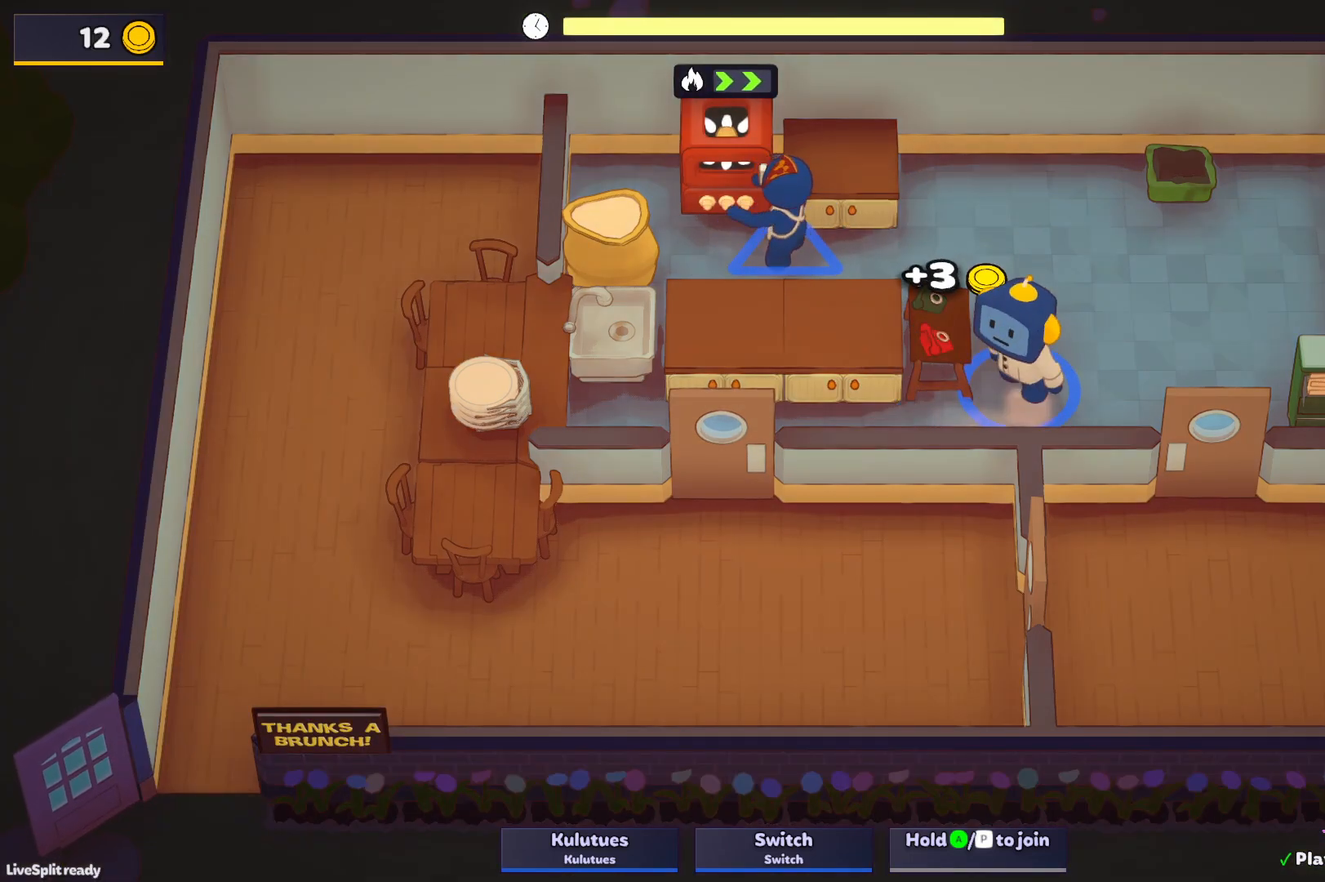
{"buttons": ["SQUARE"], "left_stick": "left", "events": [[217, "left_stick", "left"]]}